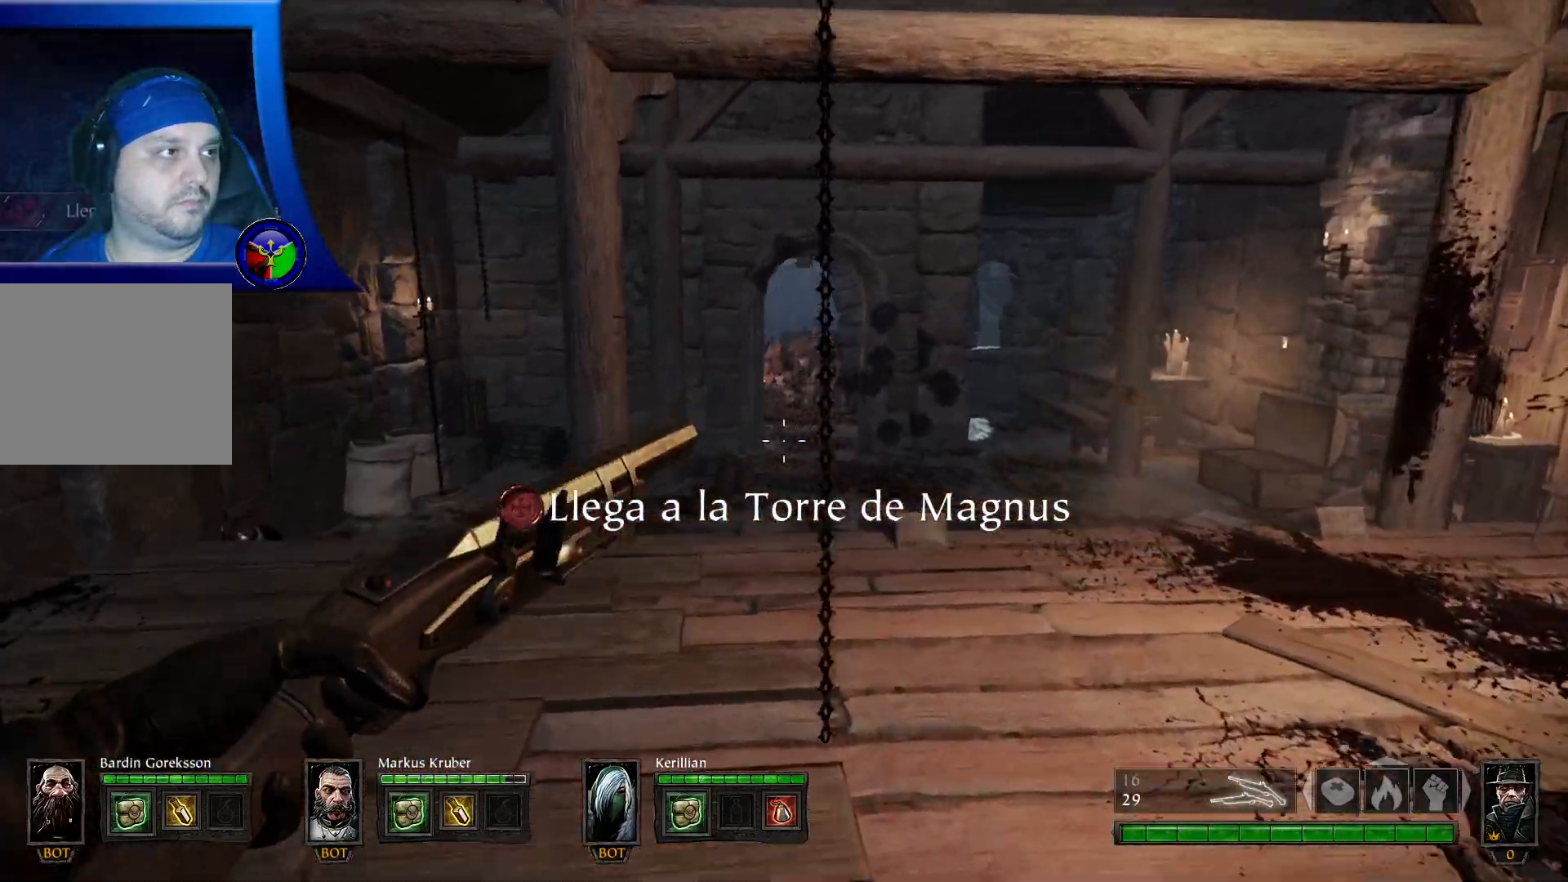
Gameplay with a controller (Xbox layout); each line is a JSON object with the inputs held at the frame after it. "events" lists button and stick changes between this image and that frame as [ms after this image, input, new state], when the widget could be followed in between.
{"buttons": ["L2"], "left_stick": "up", "right_stick": "center", "events": [[17, "right_stick", "center"], [233, "right_stick", "up"], [350, "L2", "down"], [350, "right_stick", "center"]]}
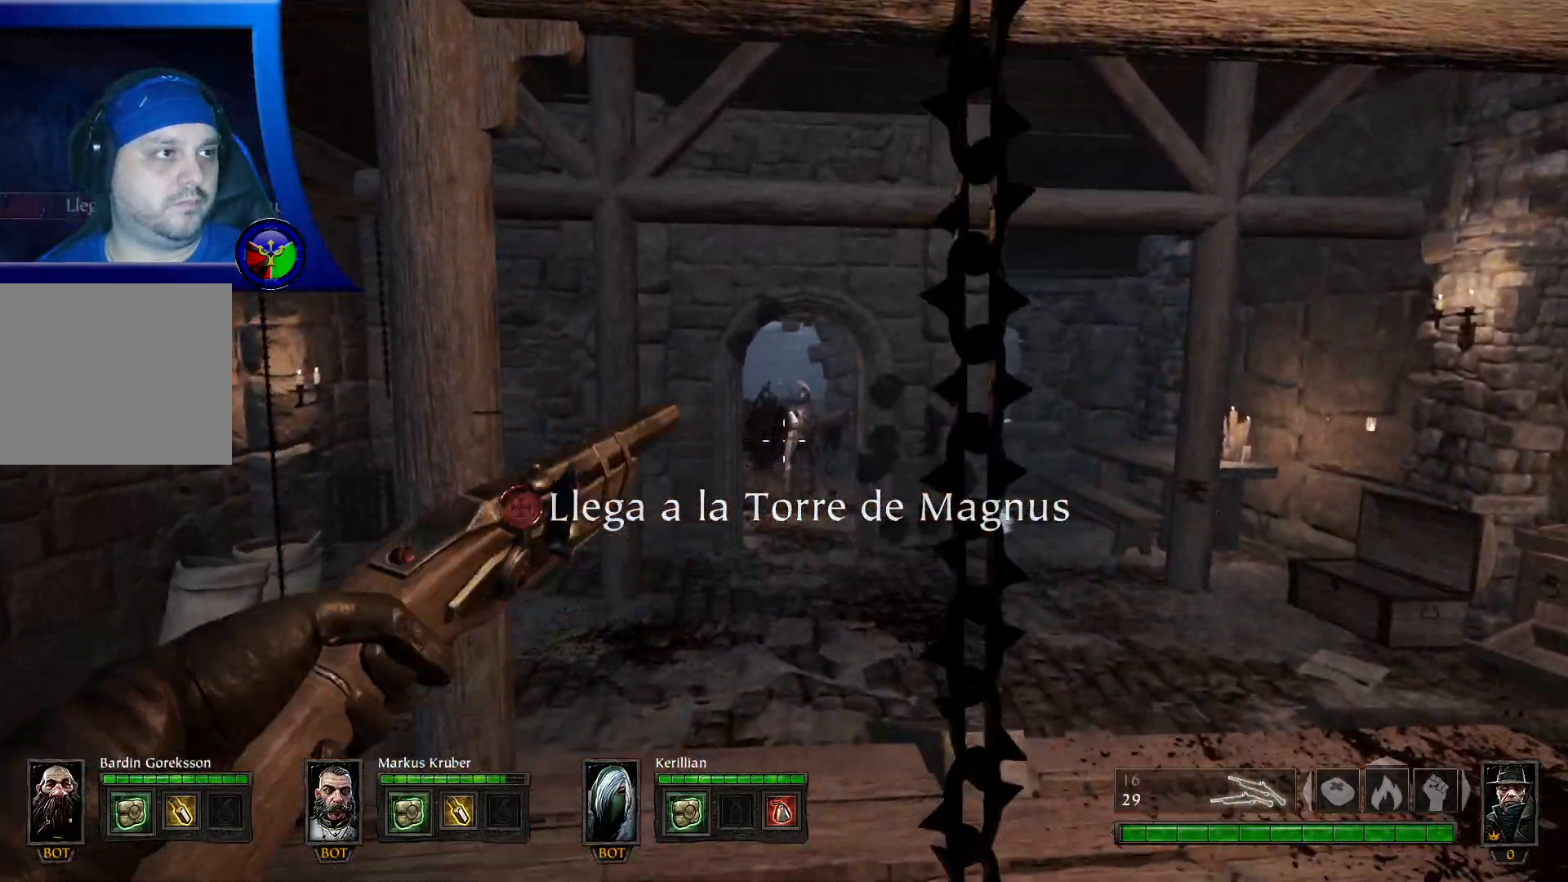
{"buttons": ["L2"], "left_stick": "up", "right_stick": "center", "events": [[100, "R2", "down"], [267, "R2", "up"], [367, "R2", "down"], [500, "R2", "up"]]}
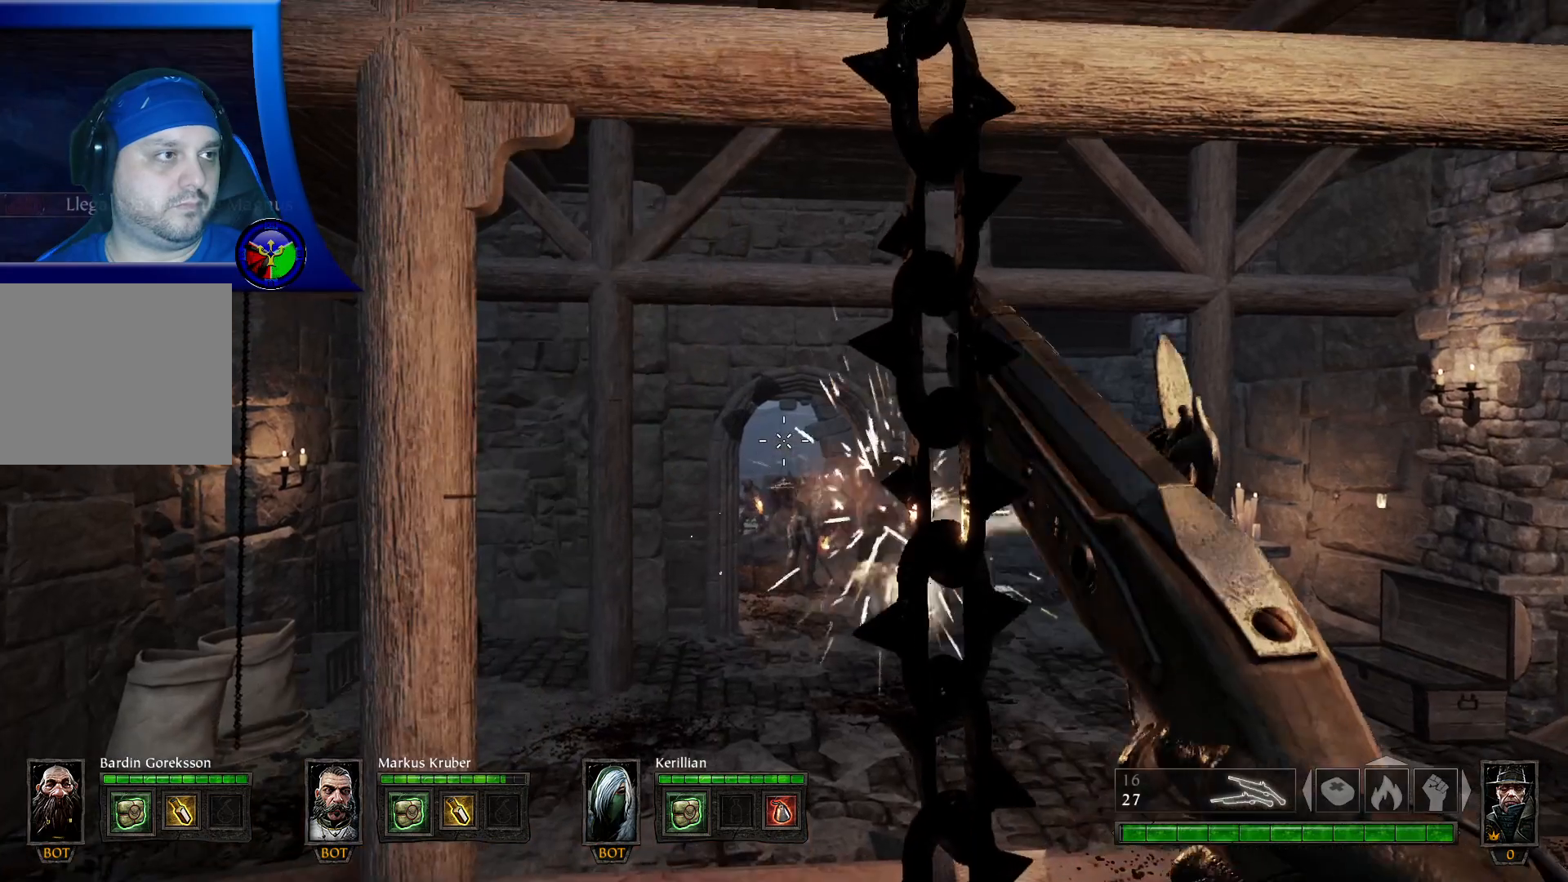
{"buttons": ["L2"], "left_stick": "up", "right_stick": "center", "events": [[217, "right_stick", "down"], [350, "right_stick", "center"]]}
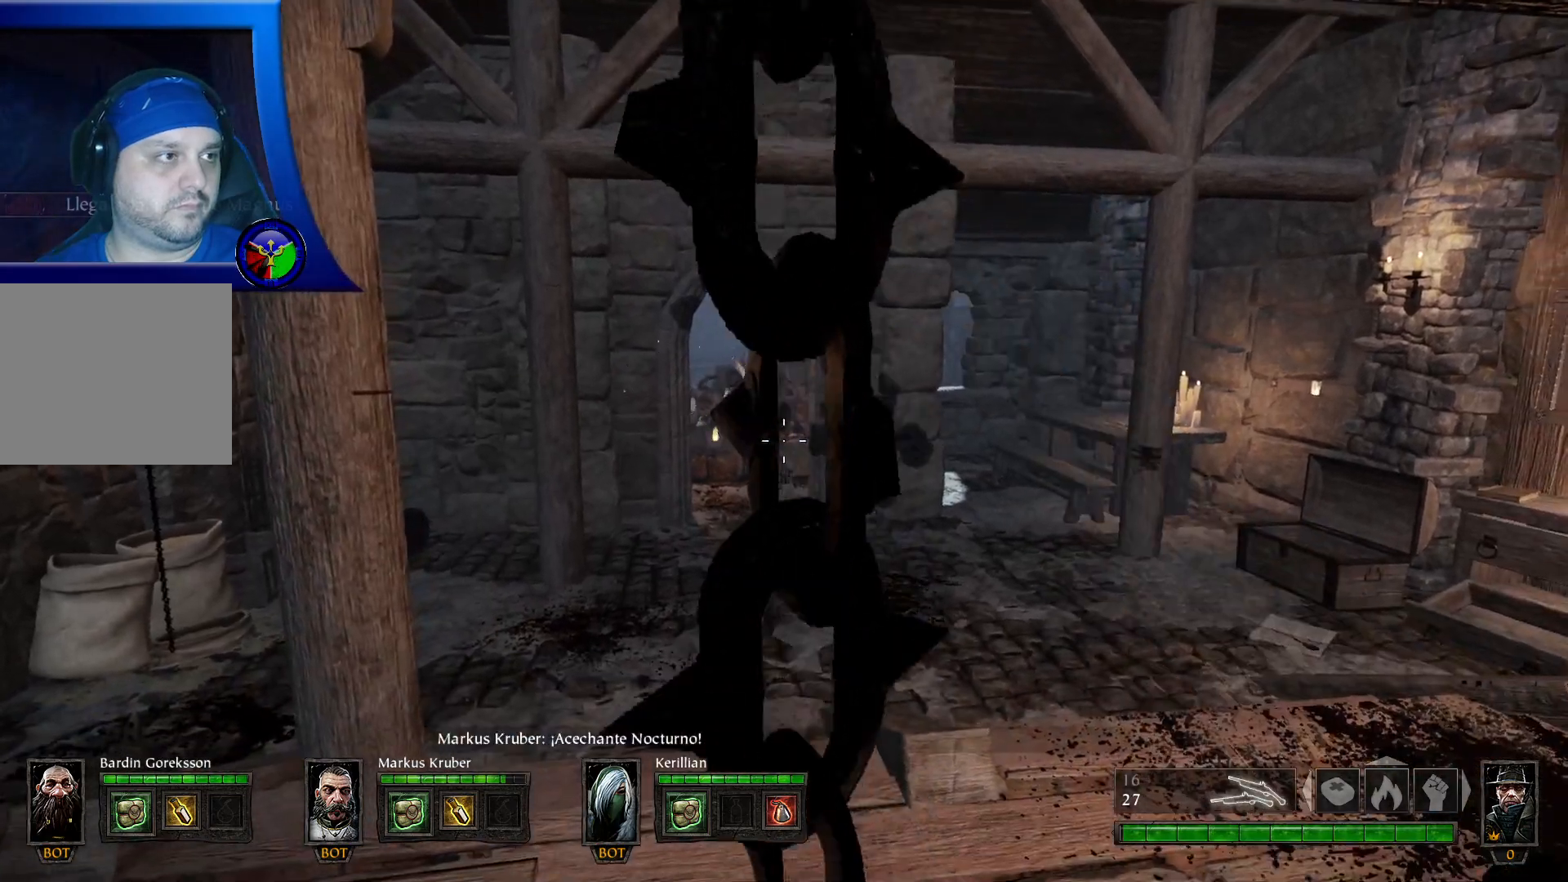
{"buttons": [], "left_stick": "up", "right_stick": "center", "events": [[83, "L2", "up"]]}
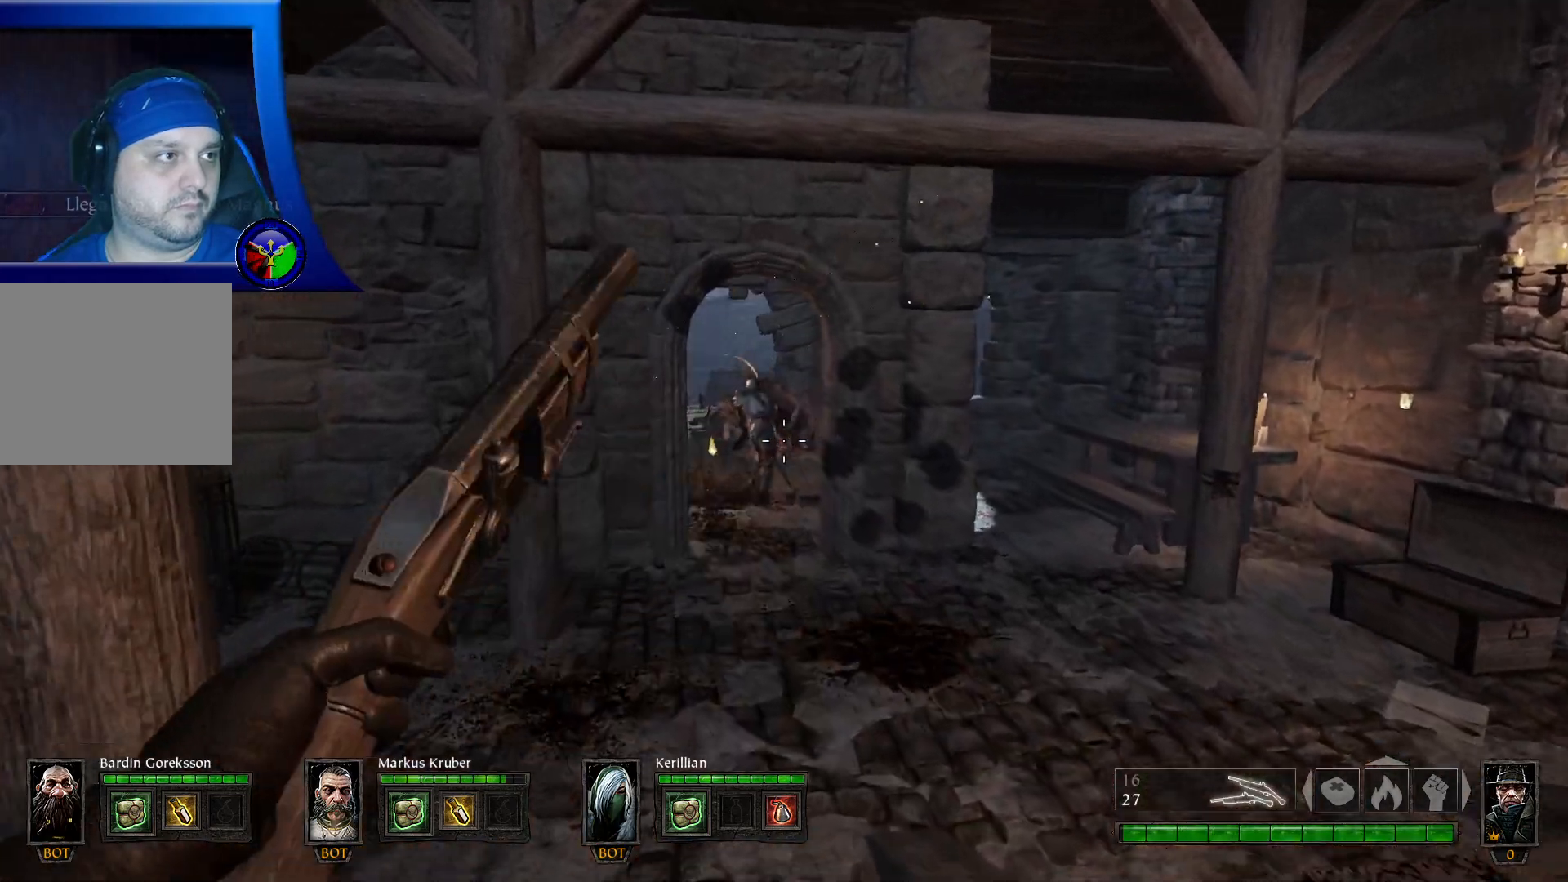
{"buttons": ["L2"], "left_stick": "up", "right_stick": "up", "events": [[417, "L2", "down"], [433, "right_stick", "up"]]}
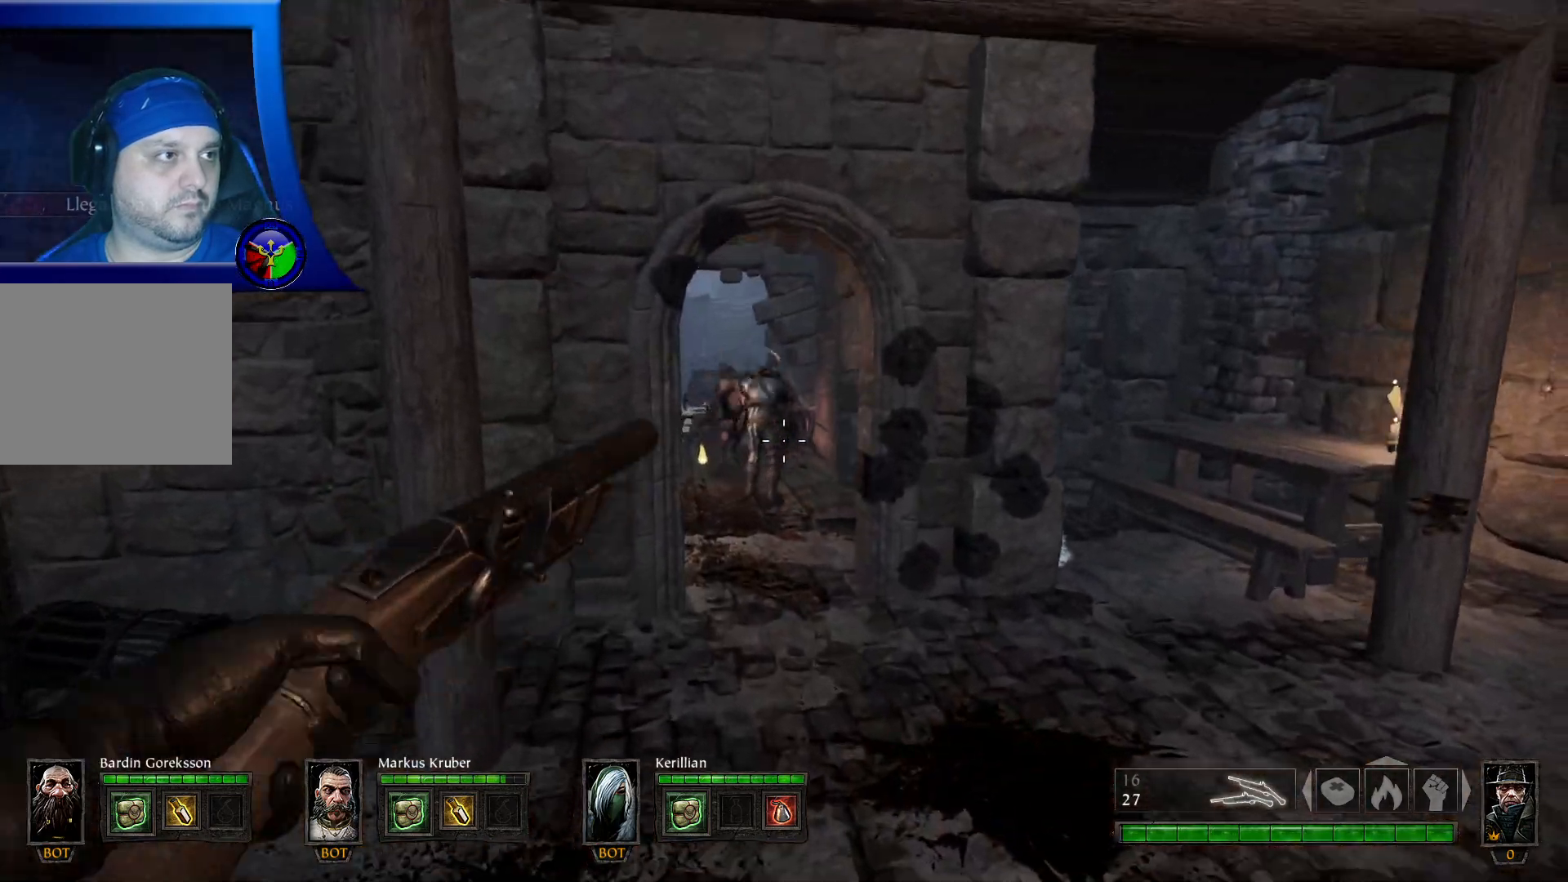
{"buttons": ["L2", "R2"], "left_stick": "up", "right_stick": "center", "events": [[83, "right_stick", "center"], [217, "right_stick", "up"], [317, "right_stick", "center"], [400, "R2", "down"]]}
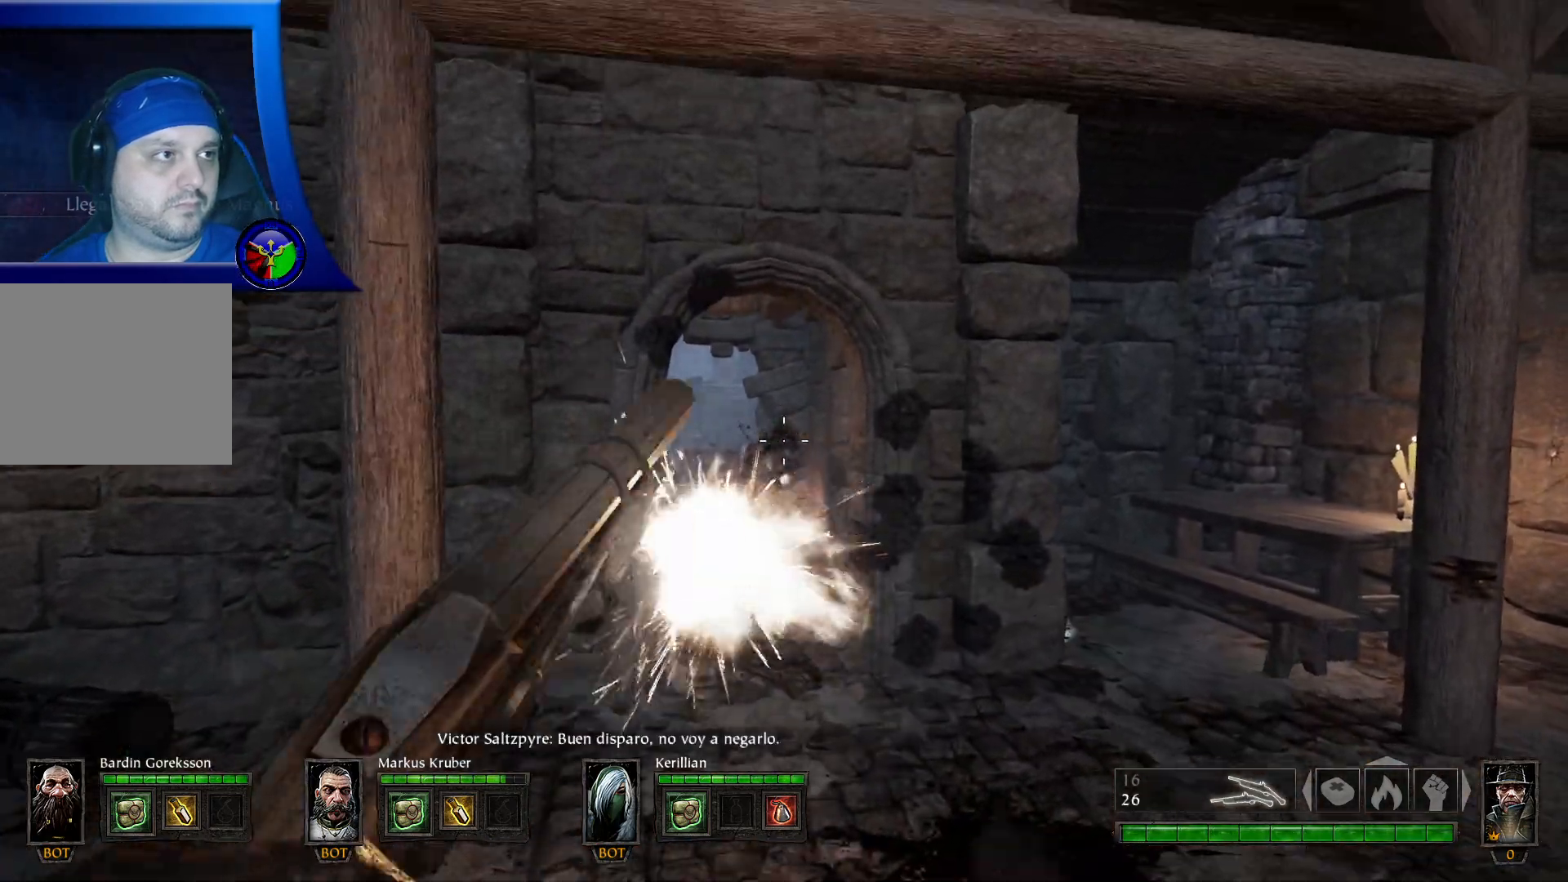
{"buttons": [], "left_stick": "left", "right_stick": "right", "events": [[83, "R2", "up"], [267, "left_stick", "up-left"], [300, "L2", "up"], [467, "right_stick", "right"], [500, "left_stick", "left"]]}
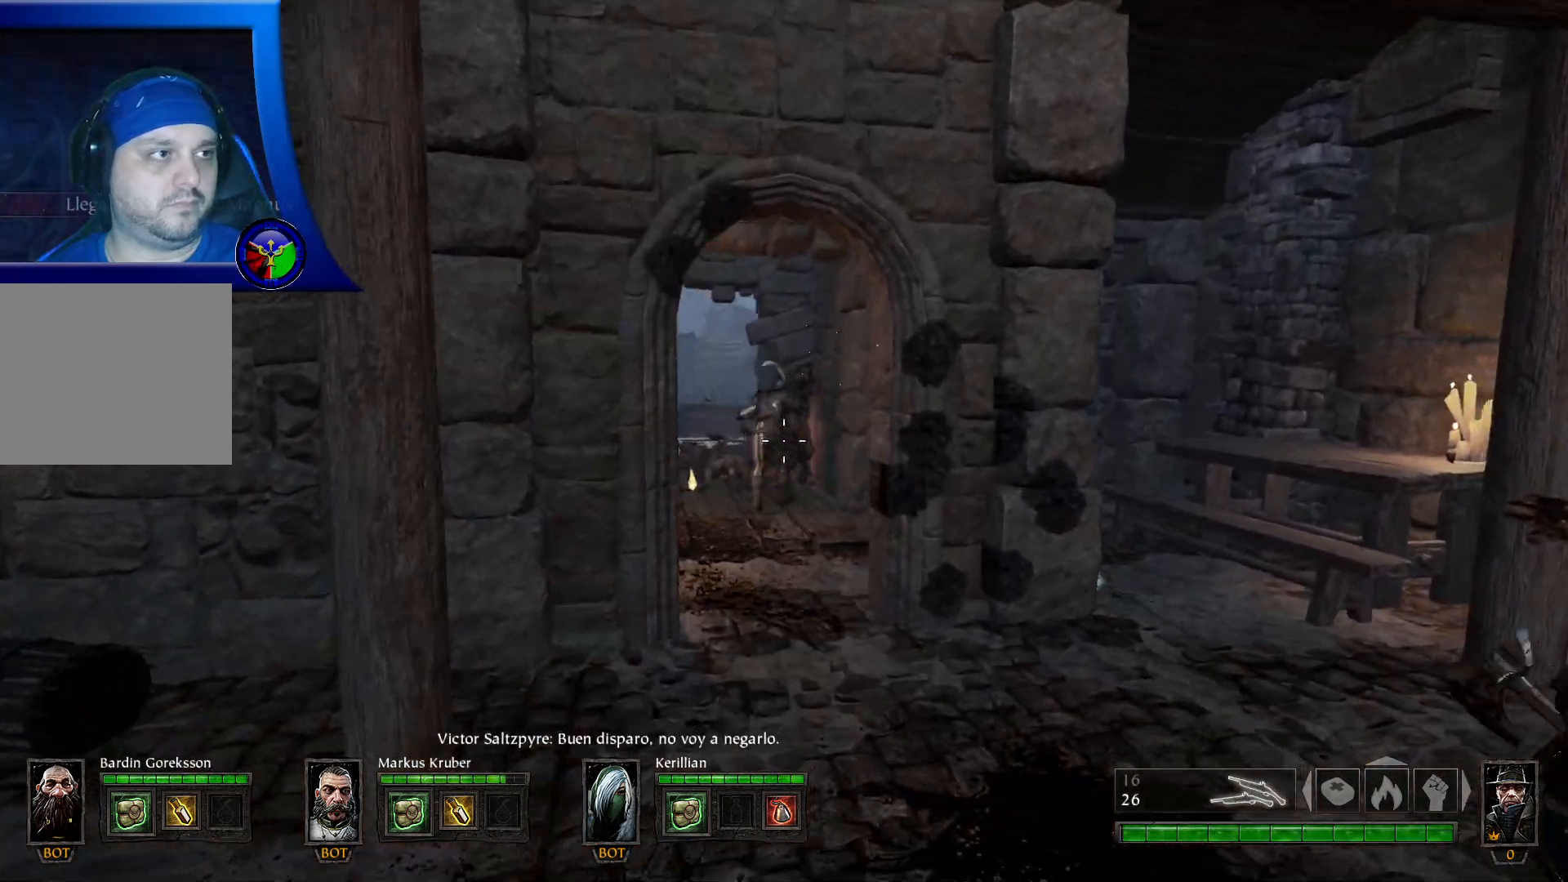
{"buttons": [], "left_stick": "center", "right_stick": "right", "events": [[400, "left_stick", "center"]]}
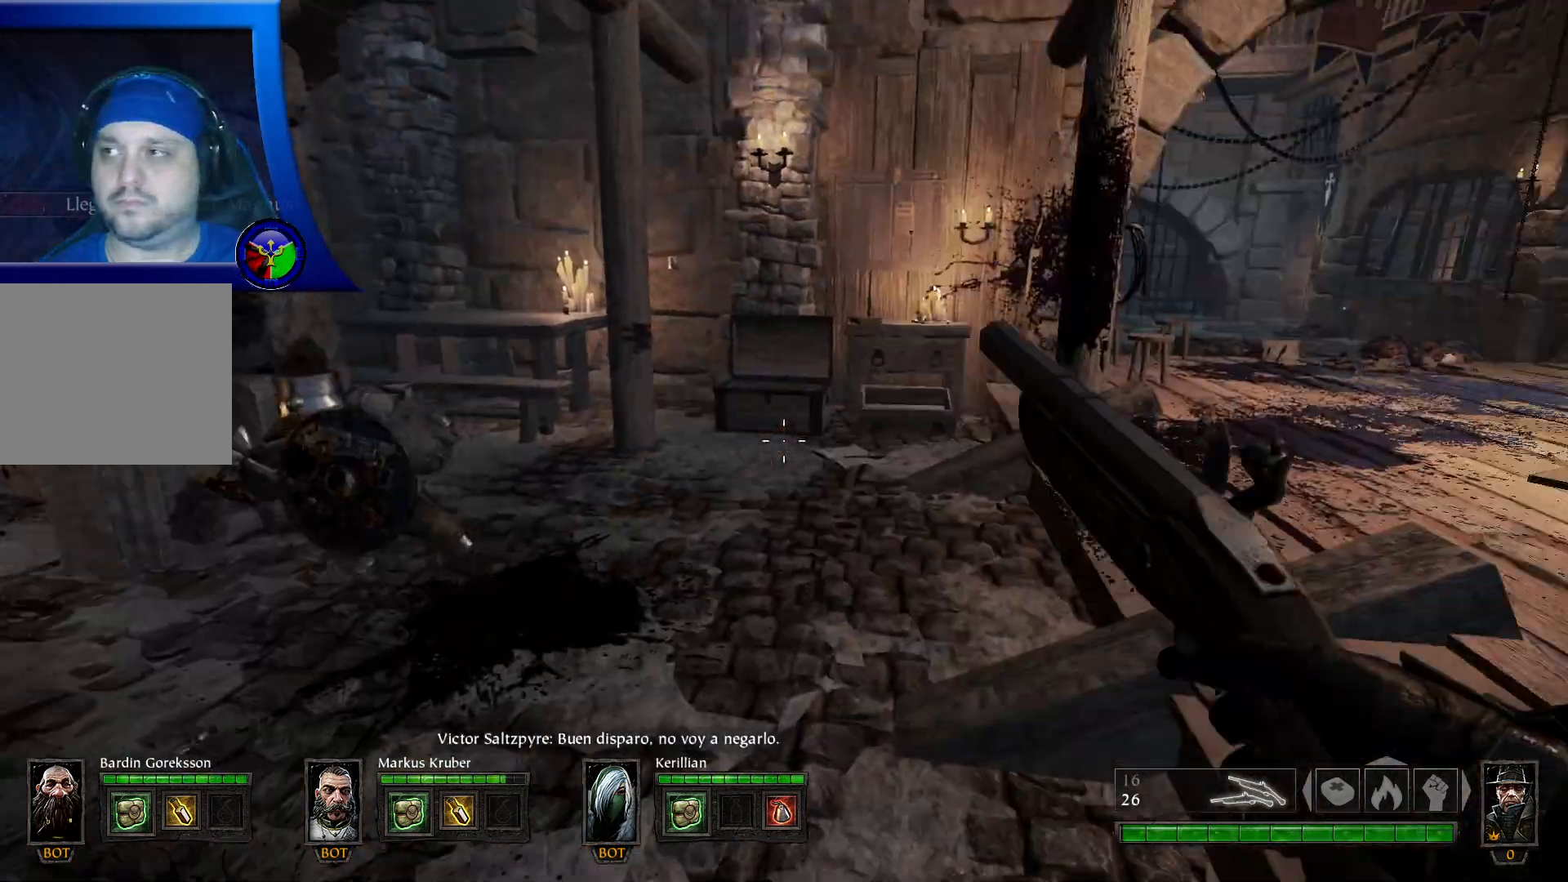
{"buttons": [], "left_stick": "down-right", "right_stick": "right", "events": [[100, "right_stick", "center"], [217, "left_stick", "right"], [350, "left_stick", "down-right"], [367, "right_stick", "right"]]}
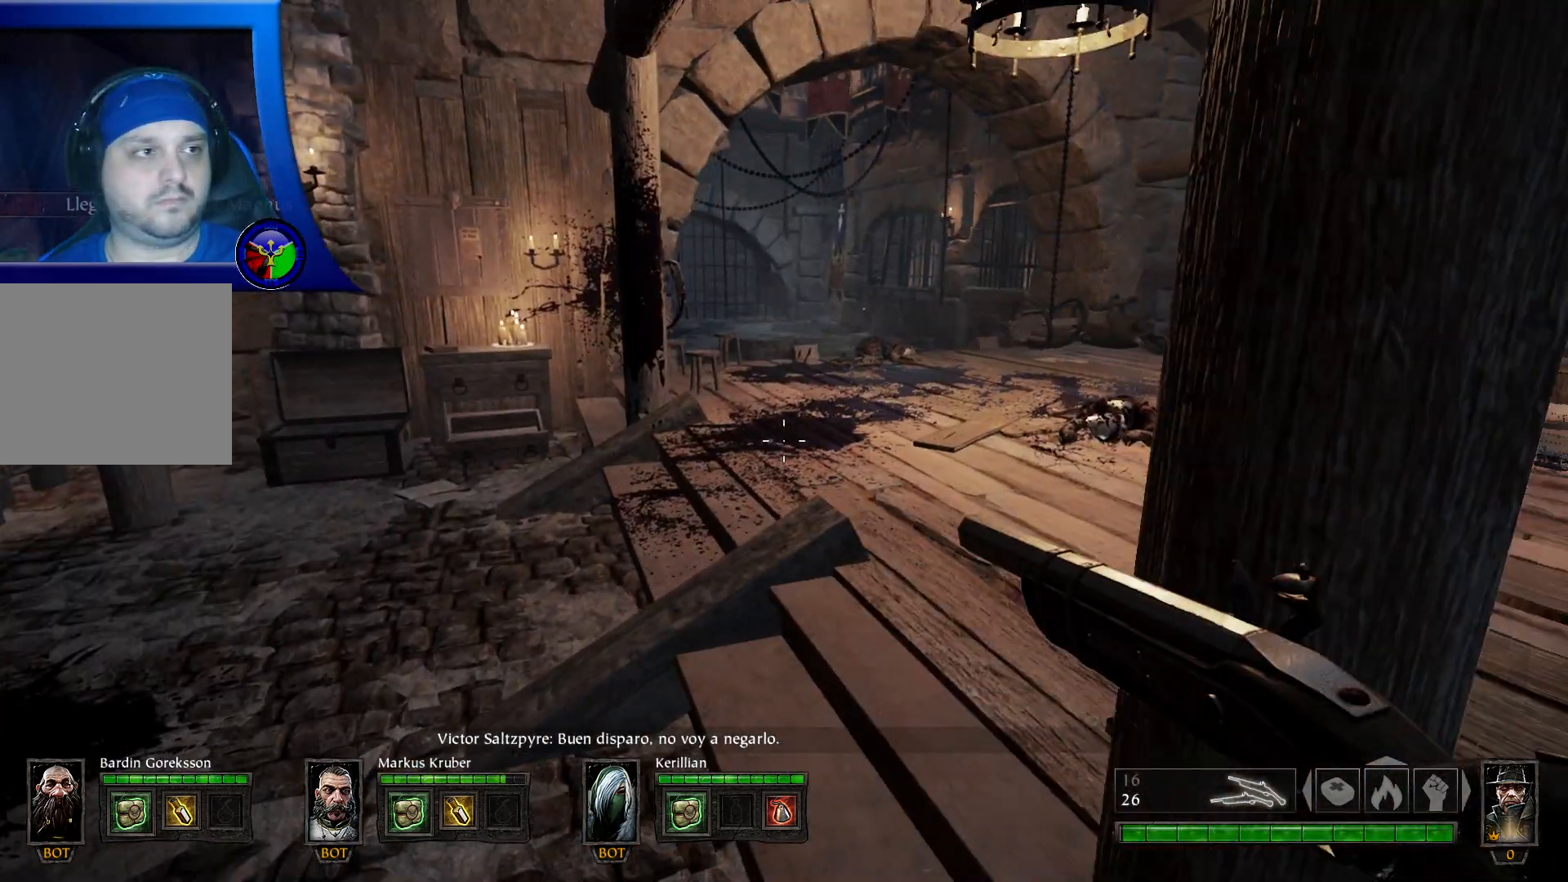
{"buttons": [], "left_stick": "up", "right_stick": "center", "events": [[33, "right_stick", "center"], [117, "left_stick", "up-right"], [383, "left_stick", "up"]]}
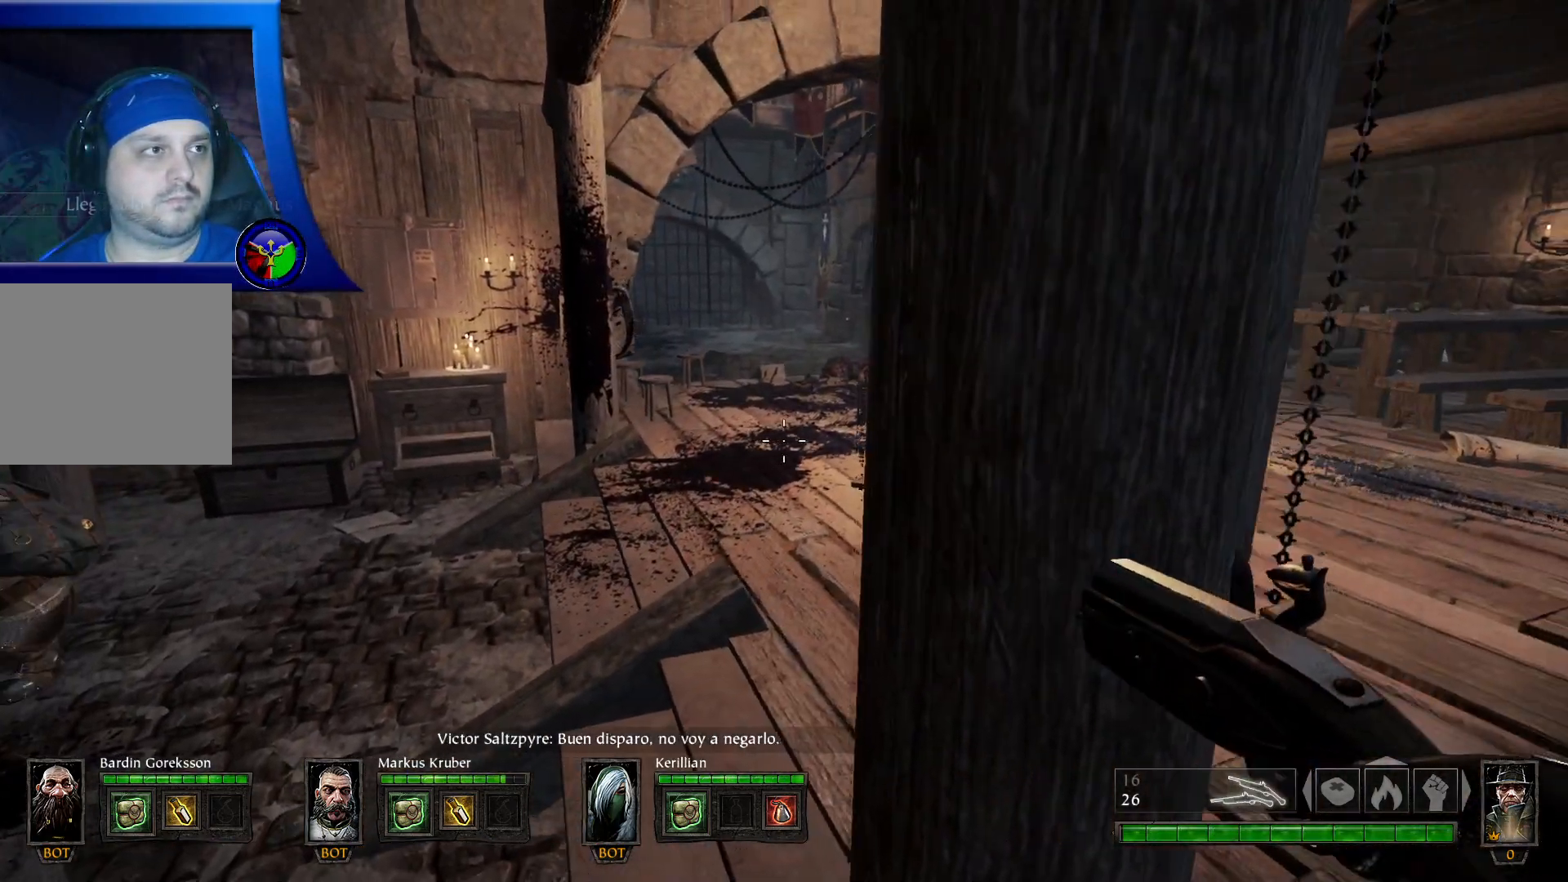
{"buttons": [], "left_stick": "up-right", "right_stick": "right", "events": [[67, "left_stick", "up-left"], [450, "left_stick", "up-right"], [483, "right_stick", "right"]]}
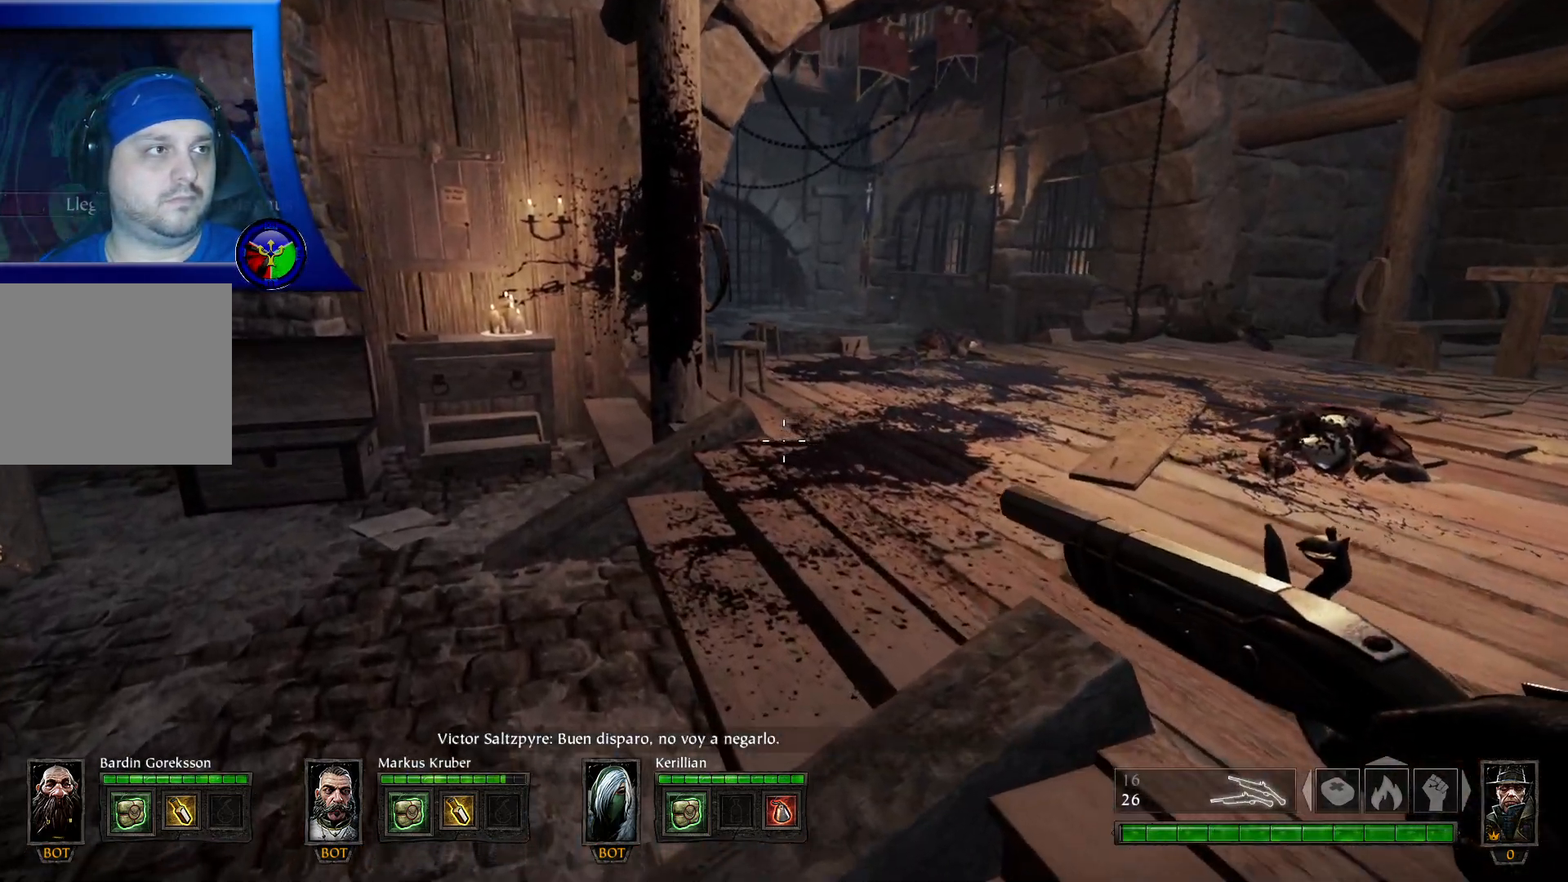
{"buttons": [], "left_stick": "up", "right_stick": "center", "events": [[317, "right_stick", "center"], [333, "left_stick", "up"]]}
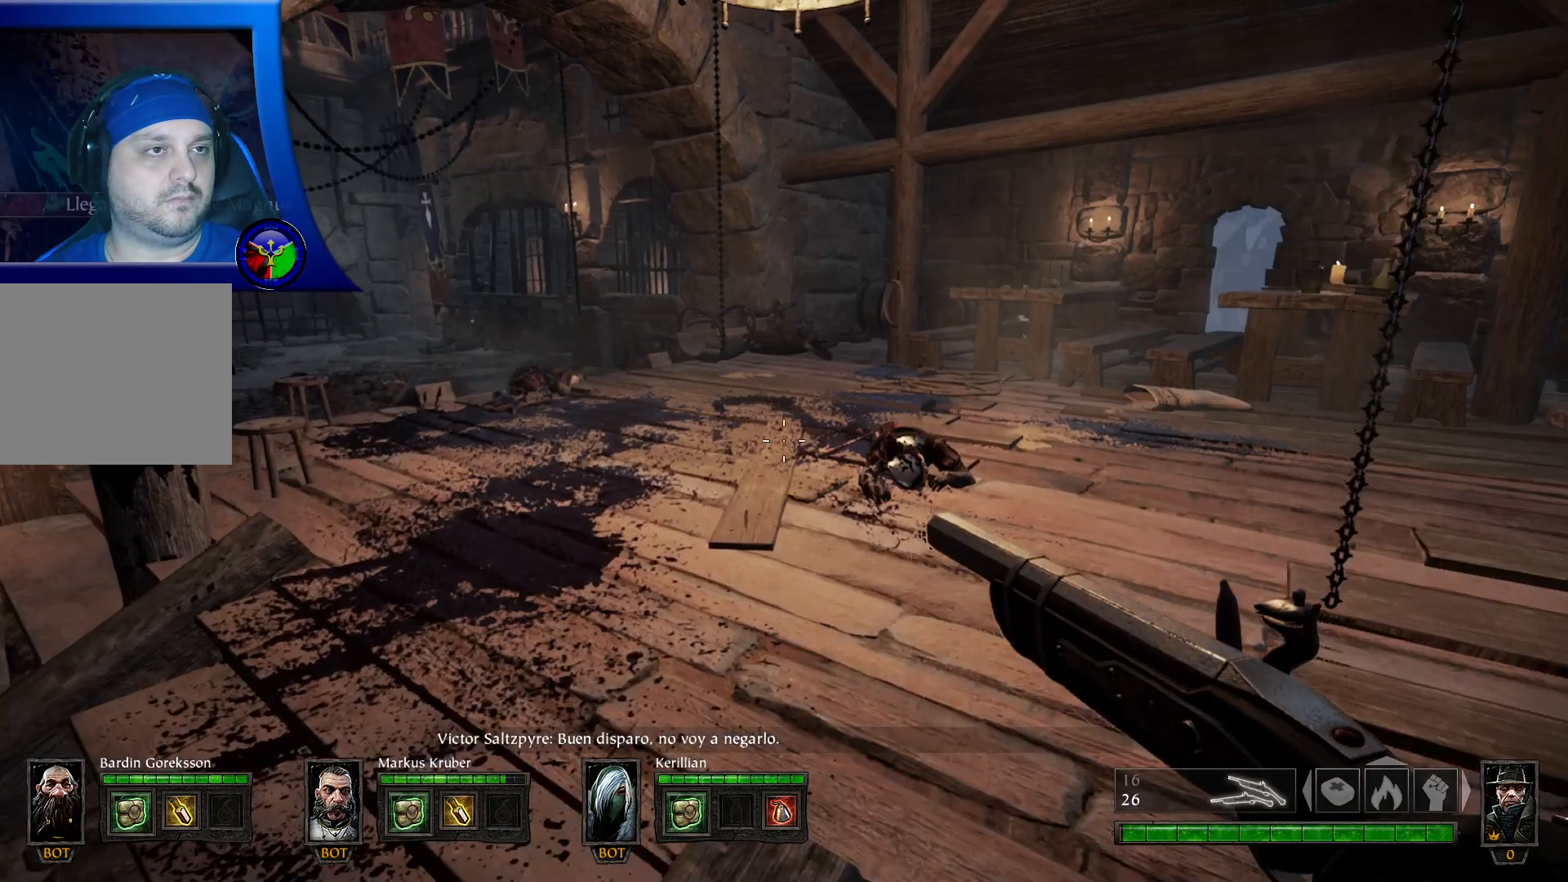
{"buttons": [], "left_stick": "up-left", "right_stick": "right", "events": [[100, "left_stick", "up-left"], [217, "right_stick", "right"]]}
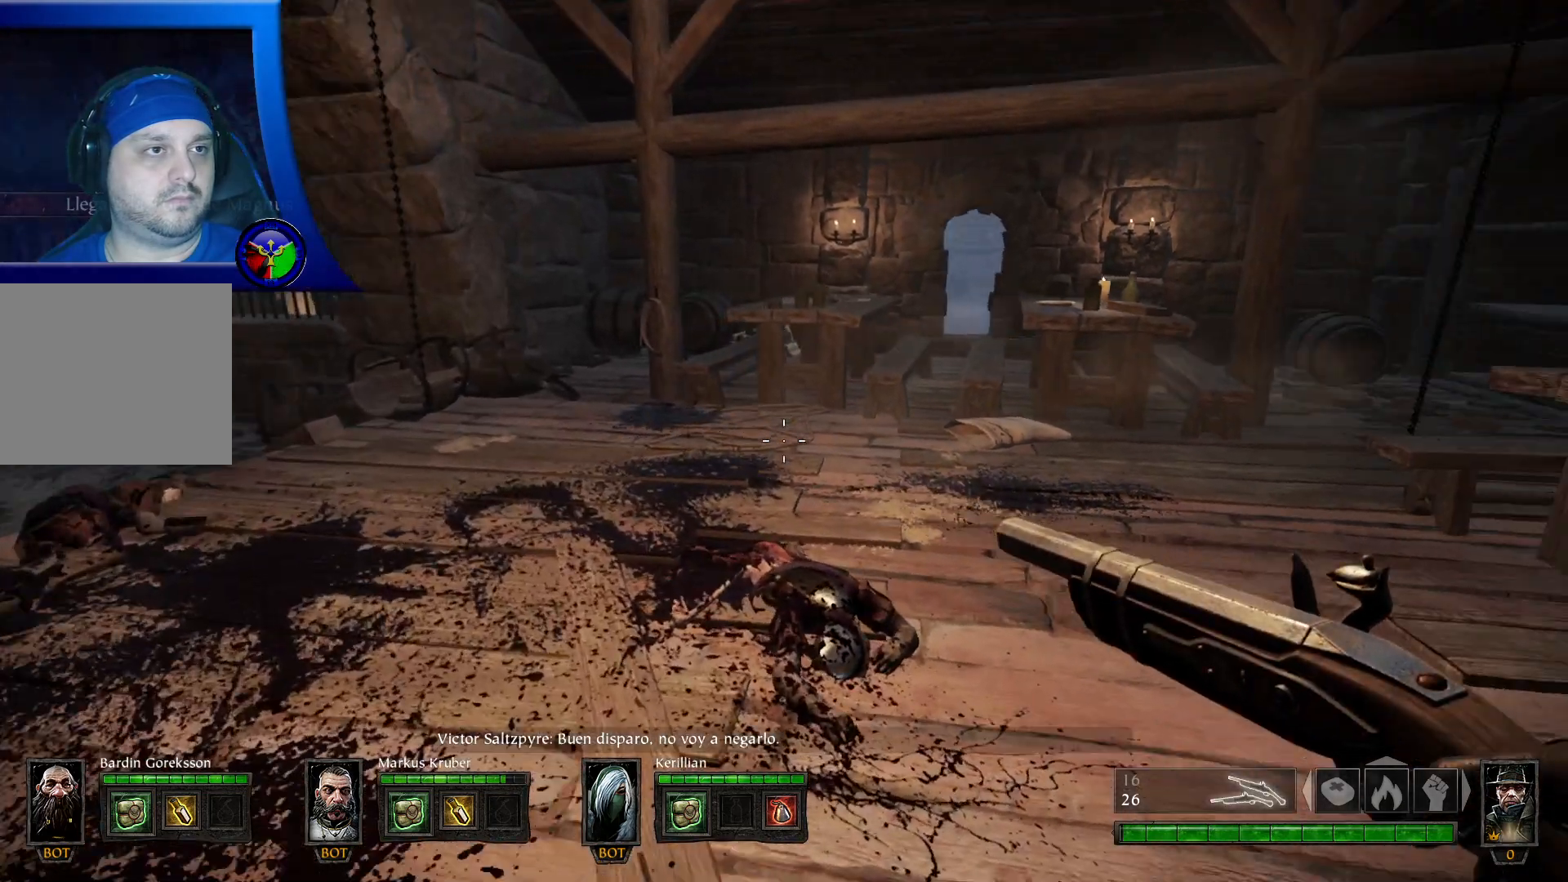
{"buttons": [], "left_stick": "up-left", "right_stick": "right", "events": []}
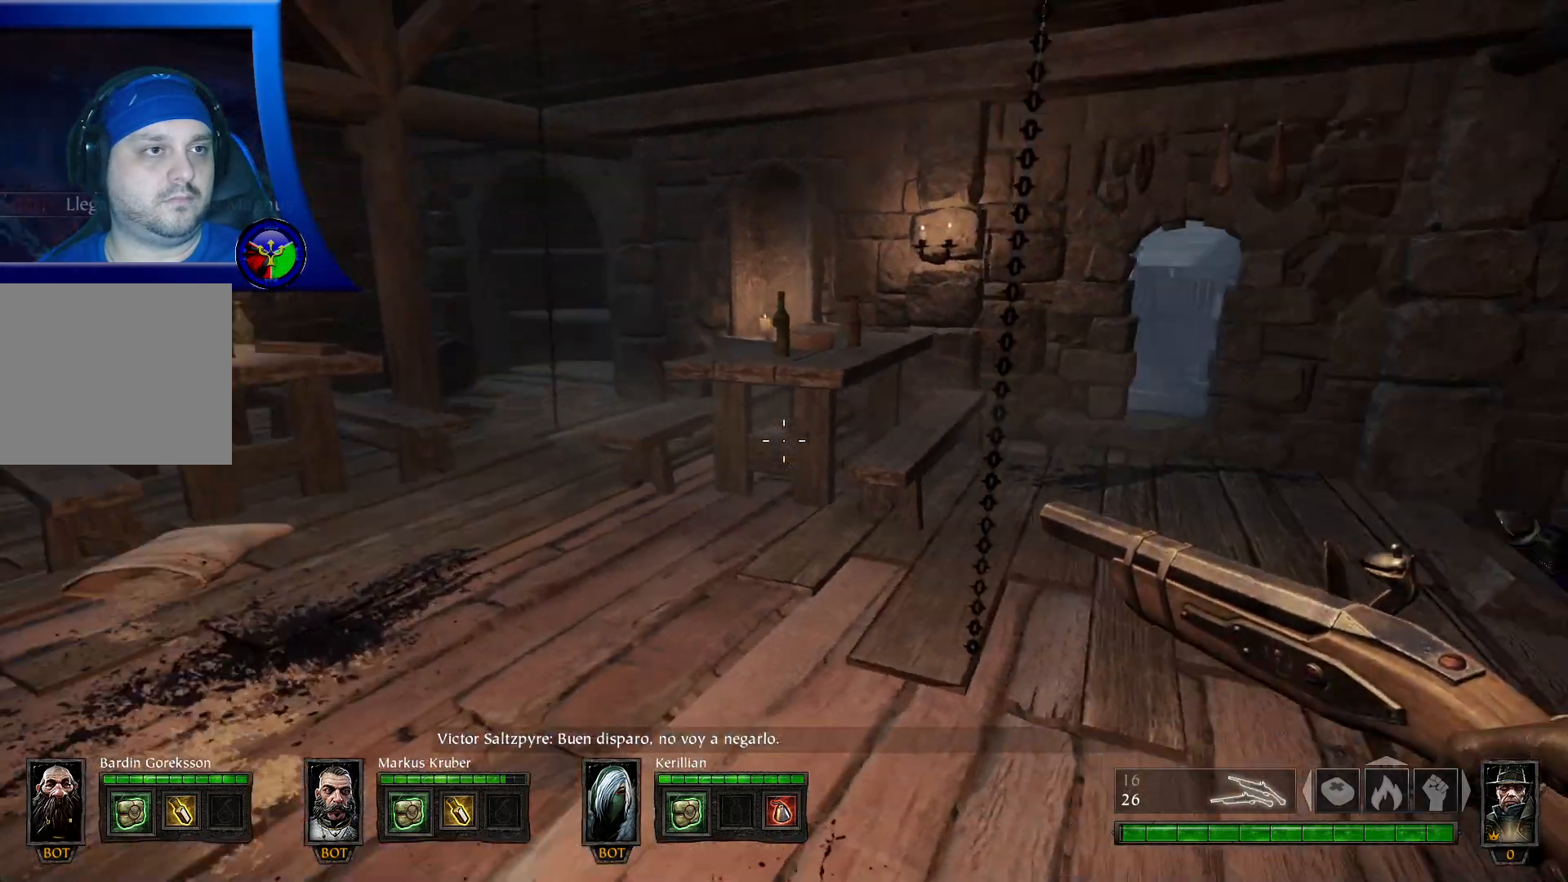
{"buttons": [], "left_stick": "center", "right_stick": "center", "events": [[67, "left_stick", "left"], [417, "right_stick", "center"], [433, "left_stick", "center"]]}
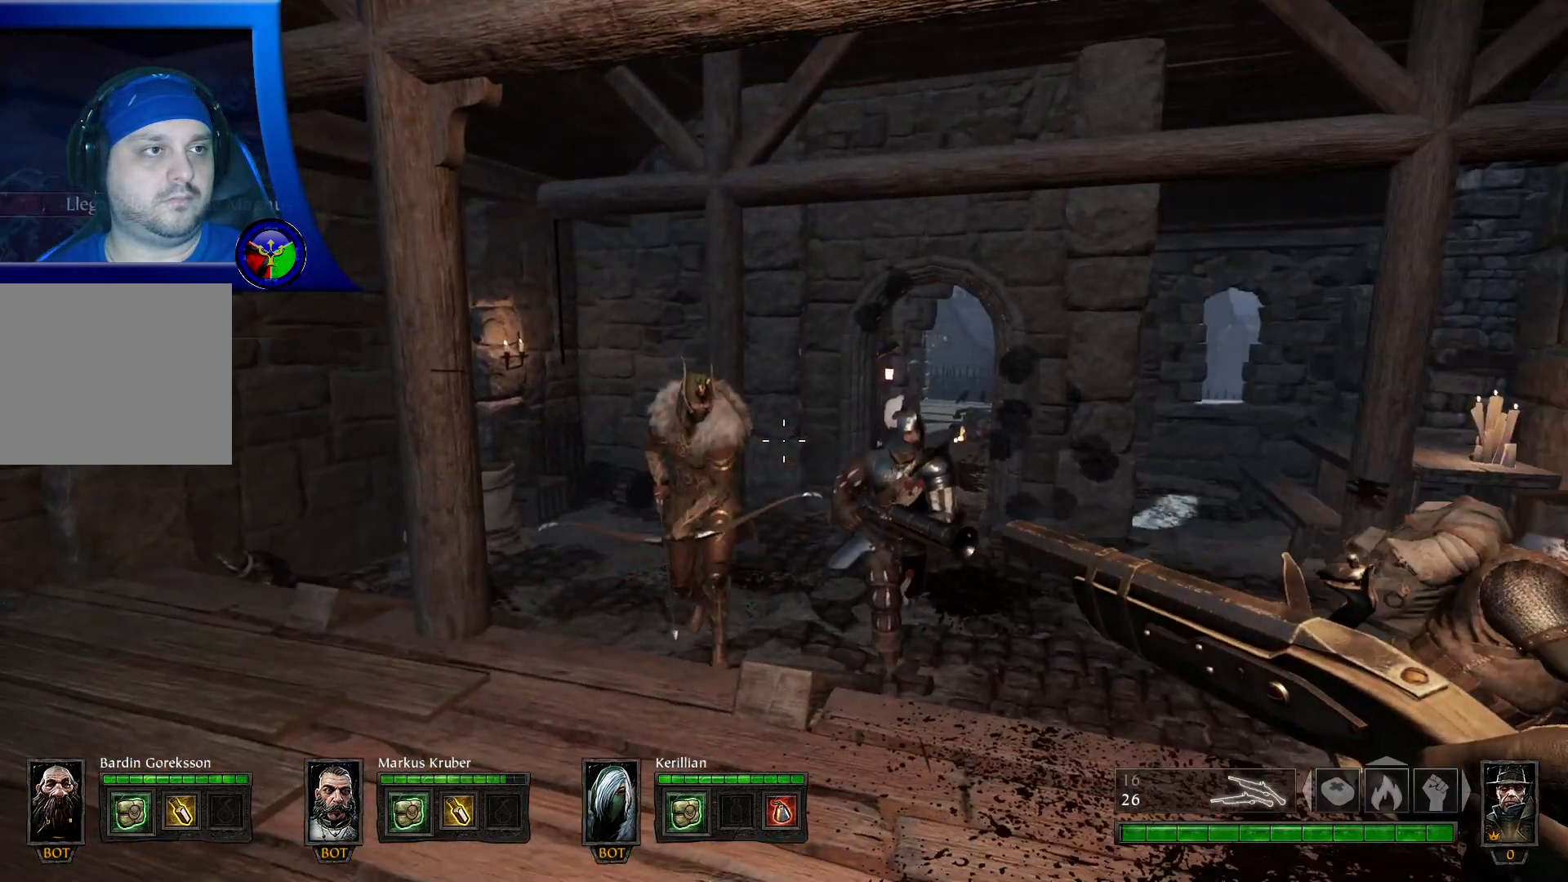
{"buttons": [], "left_stick": "center", "right_stick": "center", "events": []}
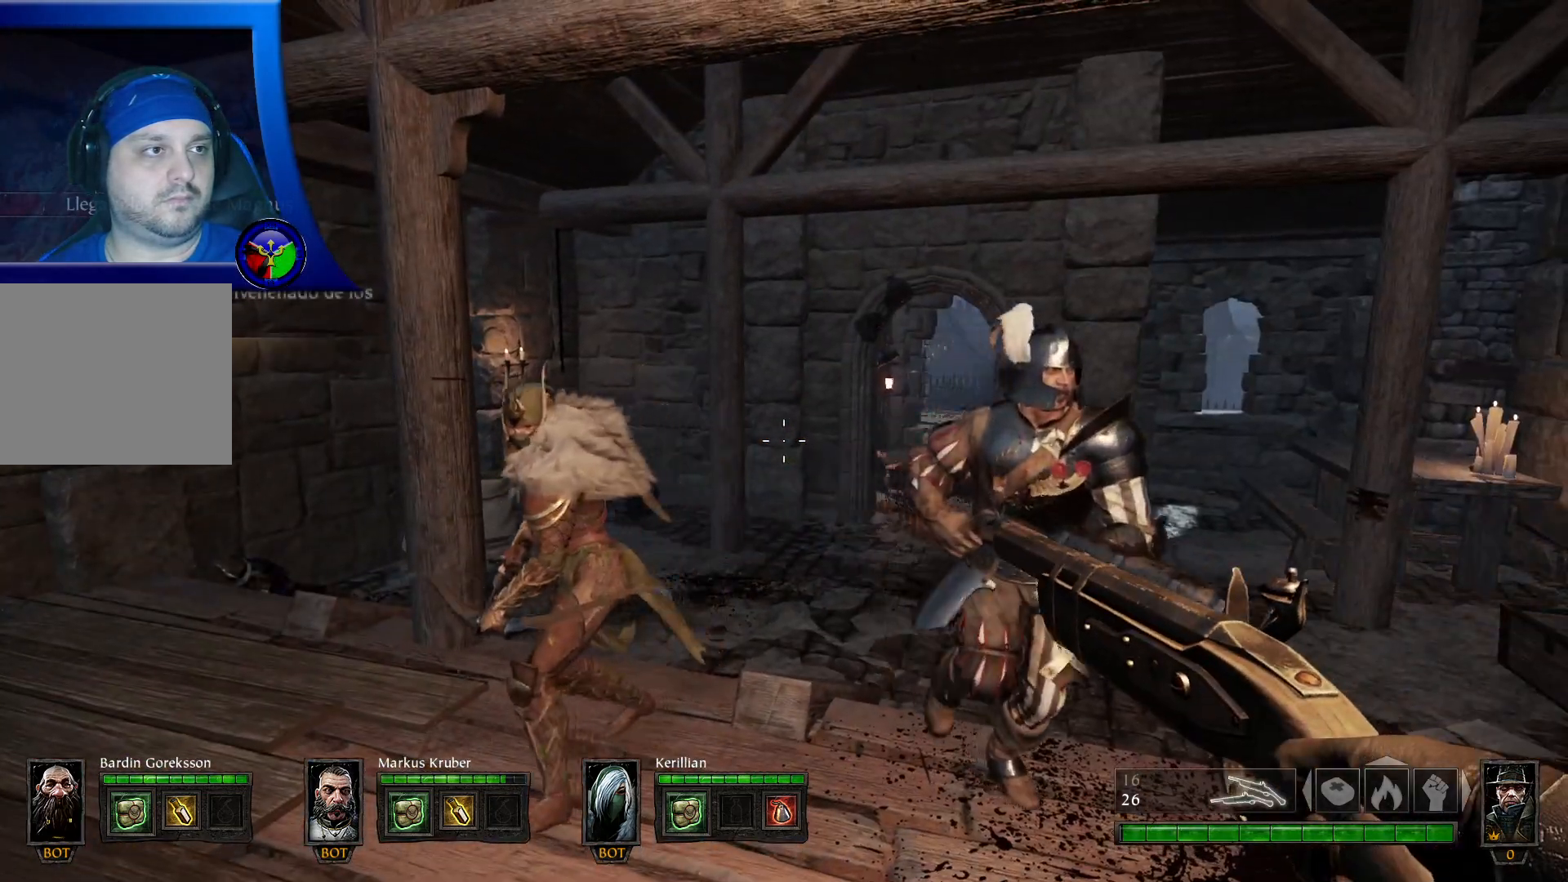
{"buttons": [], "left_stick": "center", "right_stick": "left", "events": [[150, "L2", "down"], [150, "right_stick", "left"], [217, "L2", "up"]]}
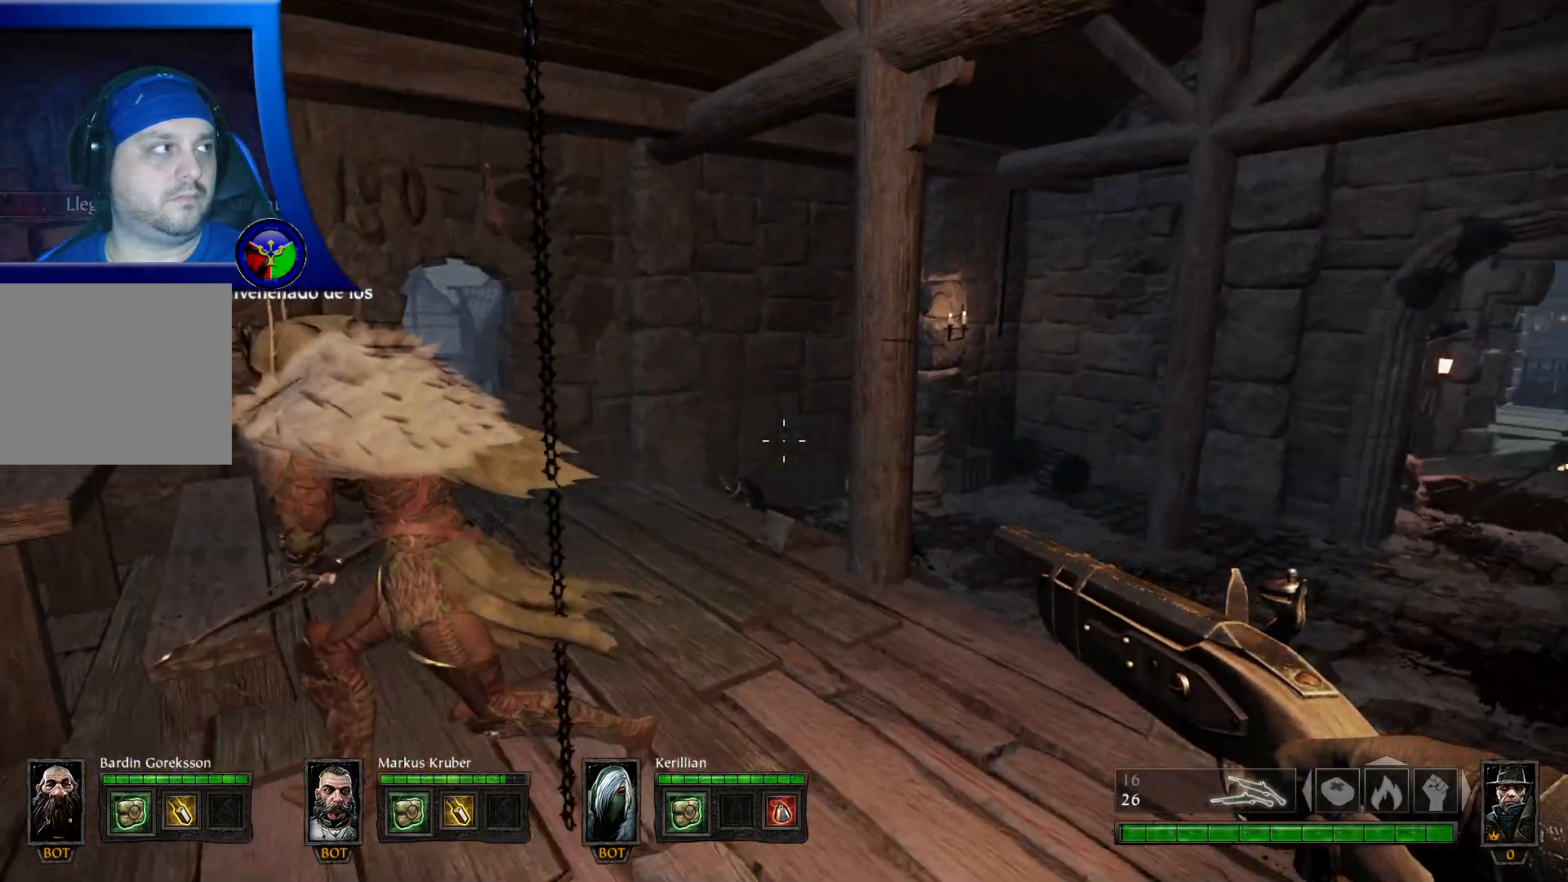
{"buttons": [], "left_stick": "center", "right_stick": "center", "events": [[467, "right_stick", "center"]]}
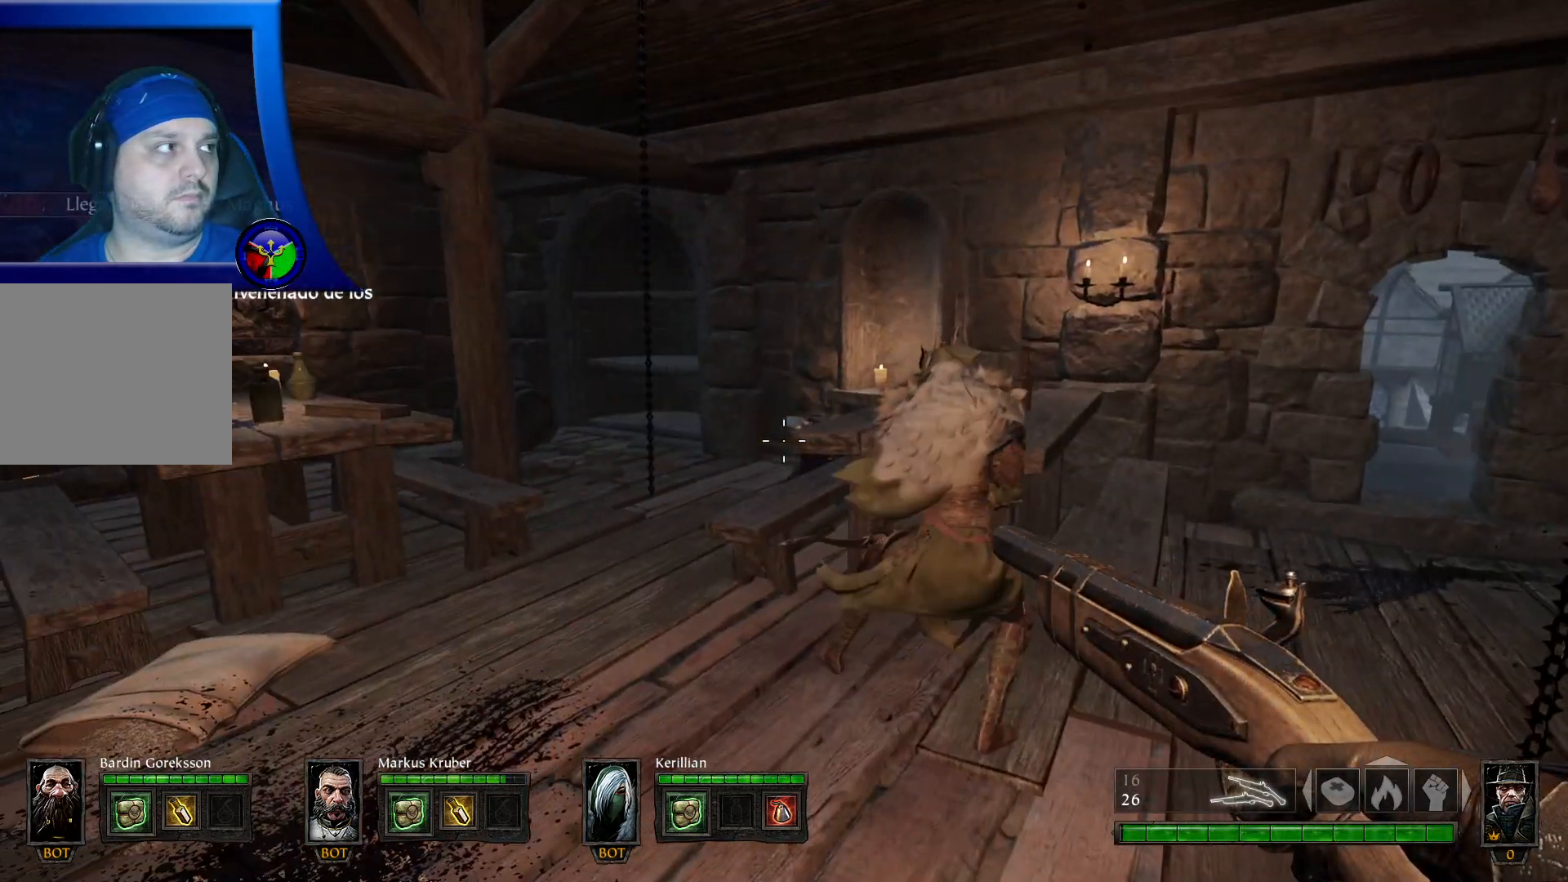
{"buttons": [], "left_stick": "center", "right_stick": "center", "events": []}
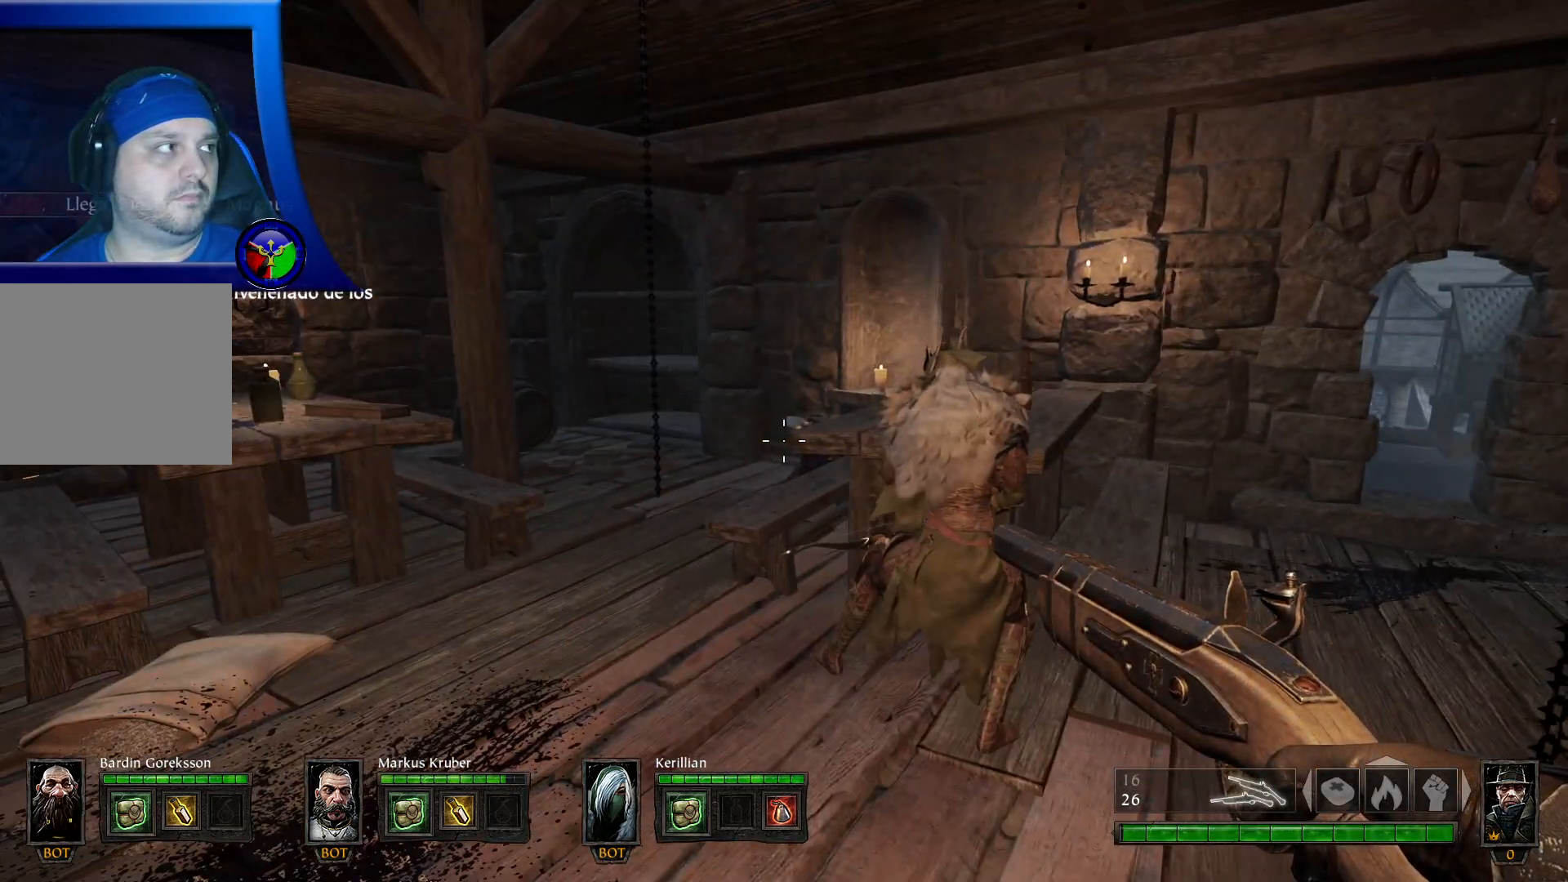
{"buttons": [], "left_stick": "center", "right_stick": "right", "events": [[500, "right_stick", "right"]]}
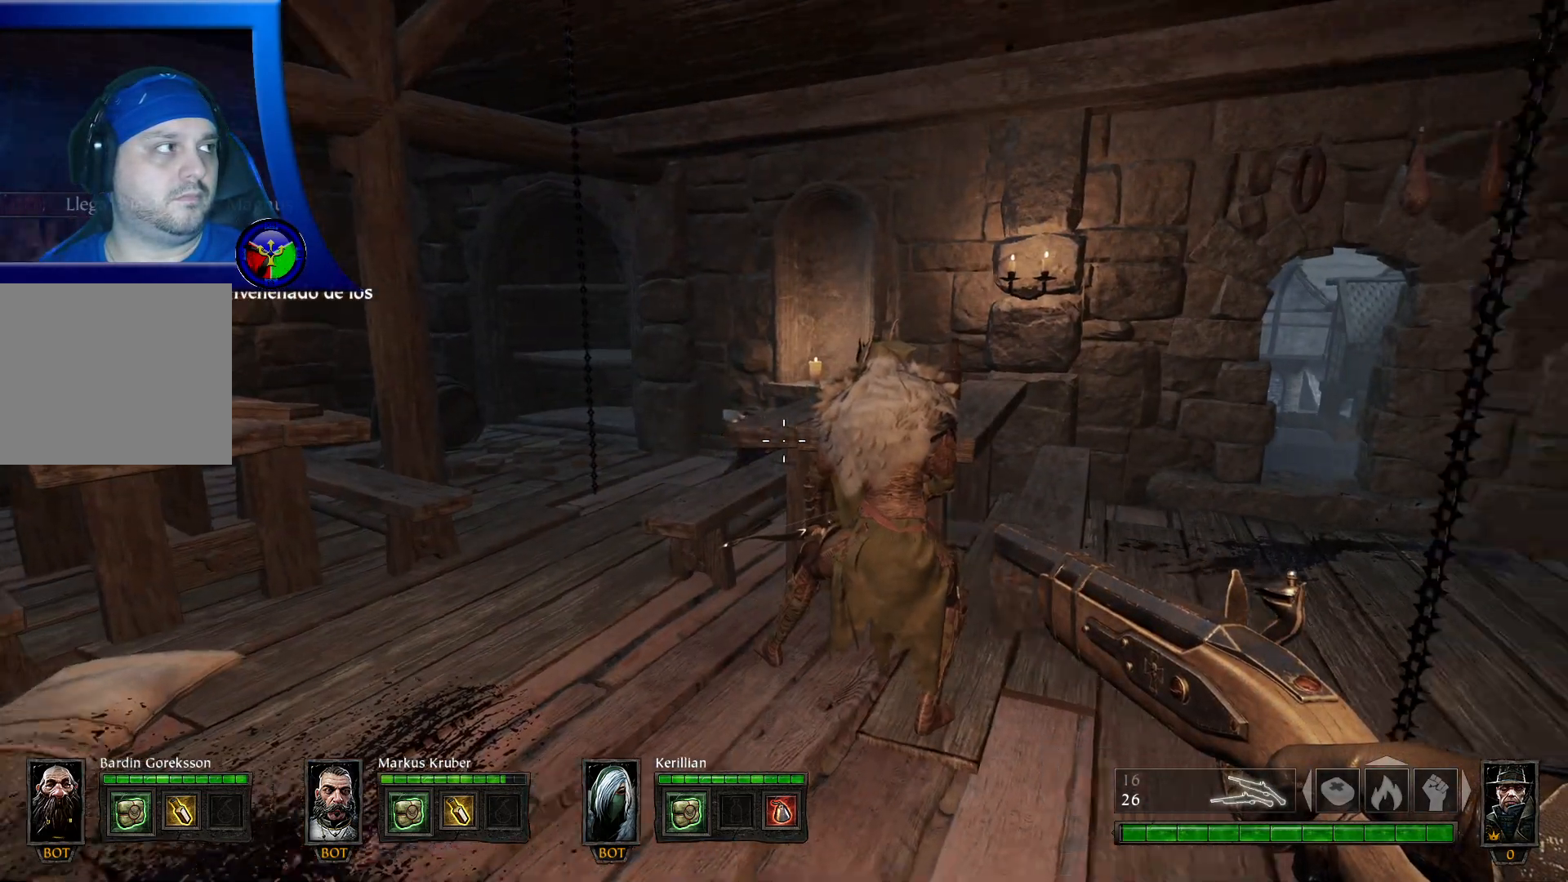
{"buttons": [], "left_stick": "center", "right_stick": "center", "events": [[217, "right_stick", "center"]]}
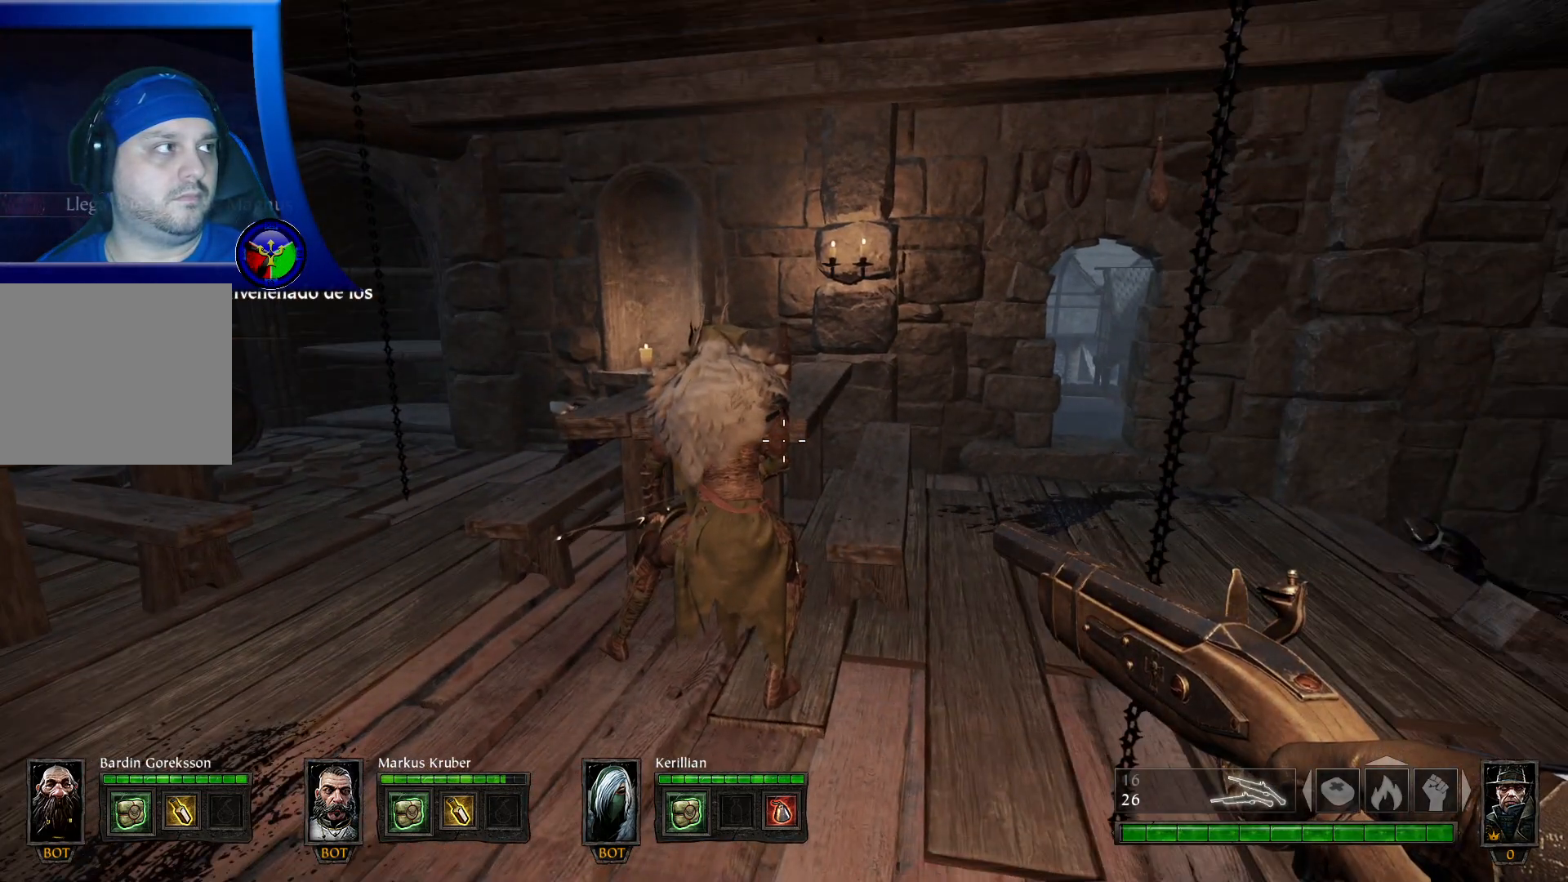
{"buttons": [], "left_stick": "up", "right_stick": "right", "events": [[350, "right_stick", "right"], [367, "left_stick", "up-left"], [500, "left_stick", "up"]]}
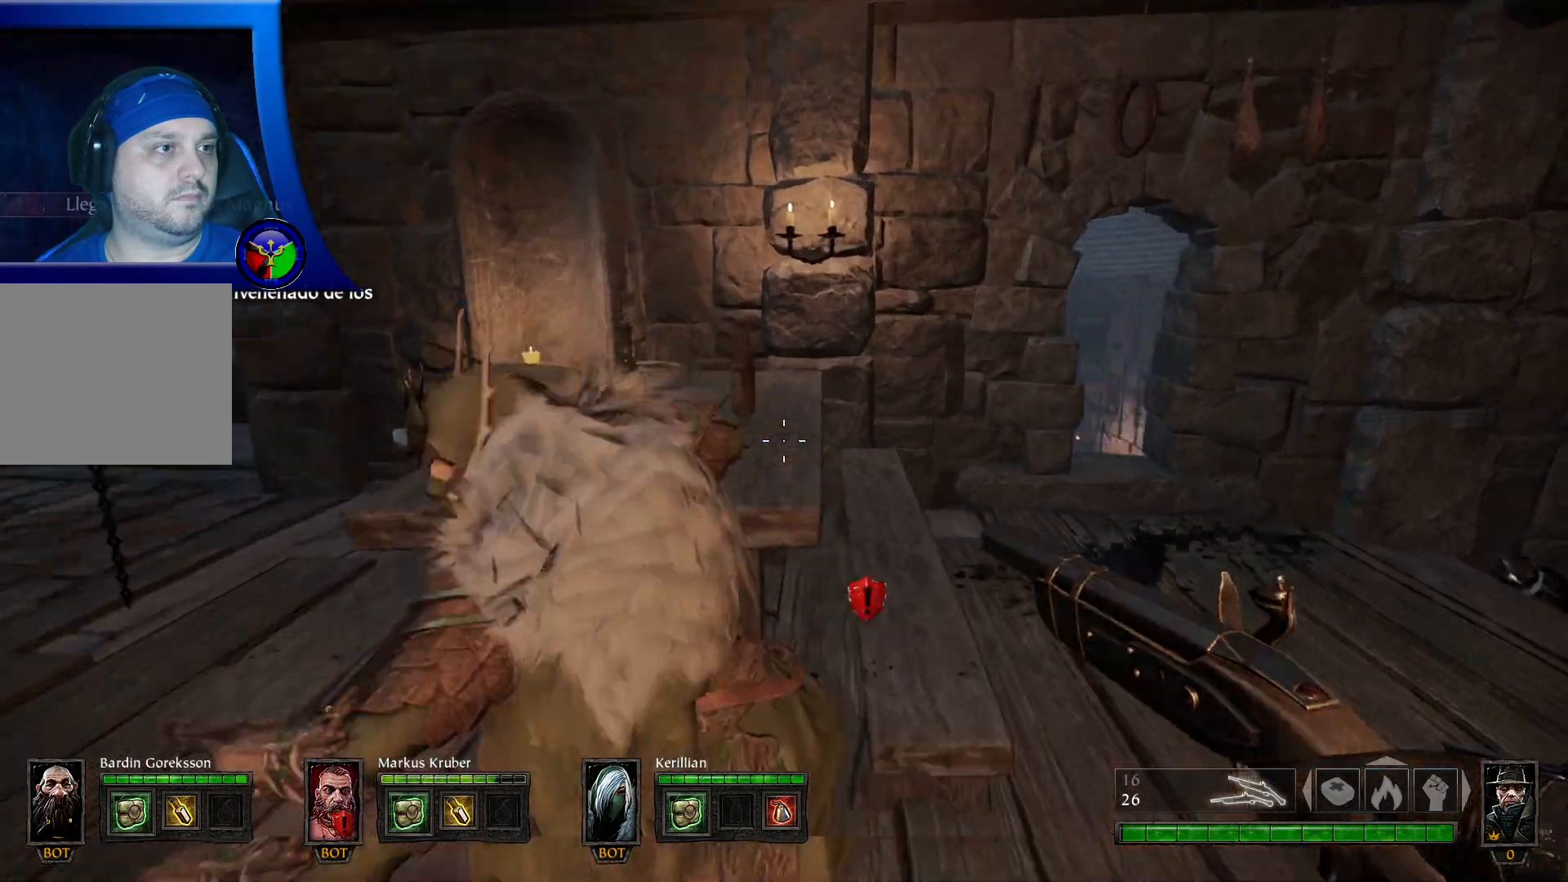
{"buttons": [], "left_stick": "center", "right_stick": "center", "events": [[150, "right_stick", "center"], [367, "left_stick", "right"], [467, "left_stick", "center"]]}
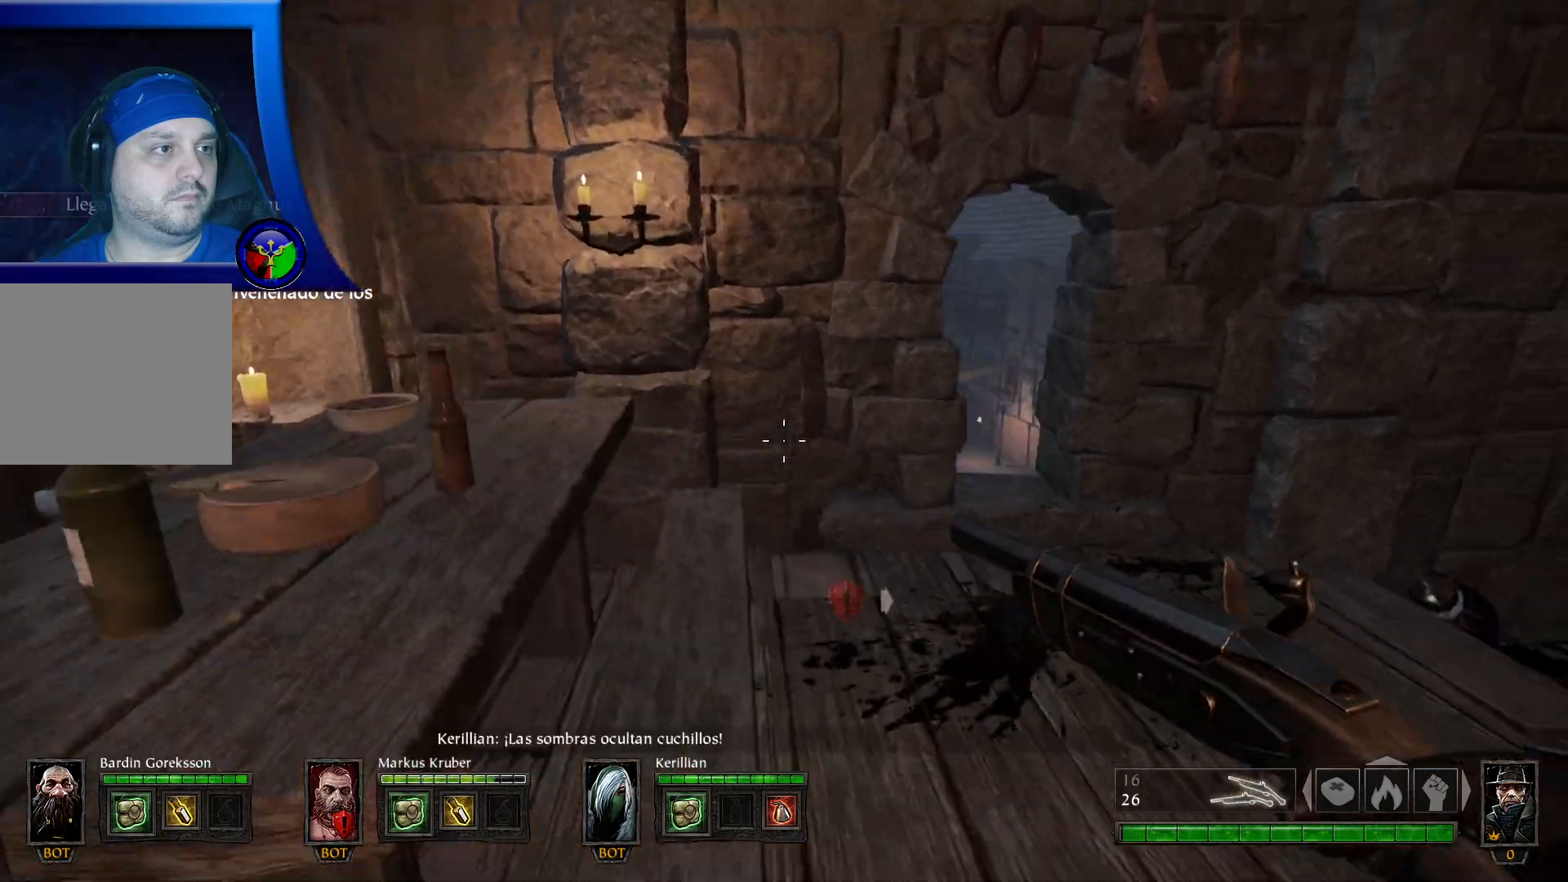
{"buttons": [], "left_stick": "down-right", "right_stick": "right", "events": [[83, "left_stick", "down"], [100, "right_stick", "left"], [267, "right_stick", "right"], [283, "left_stick", "down-right"]]}
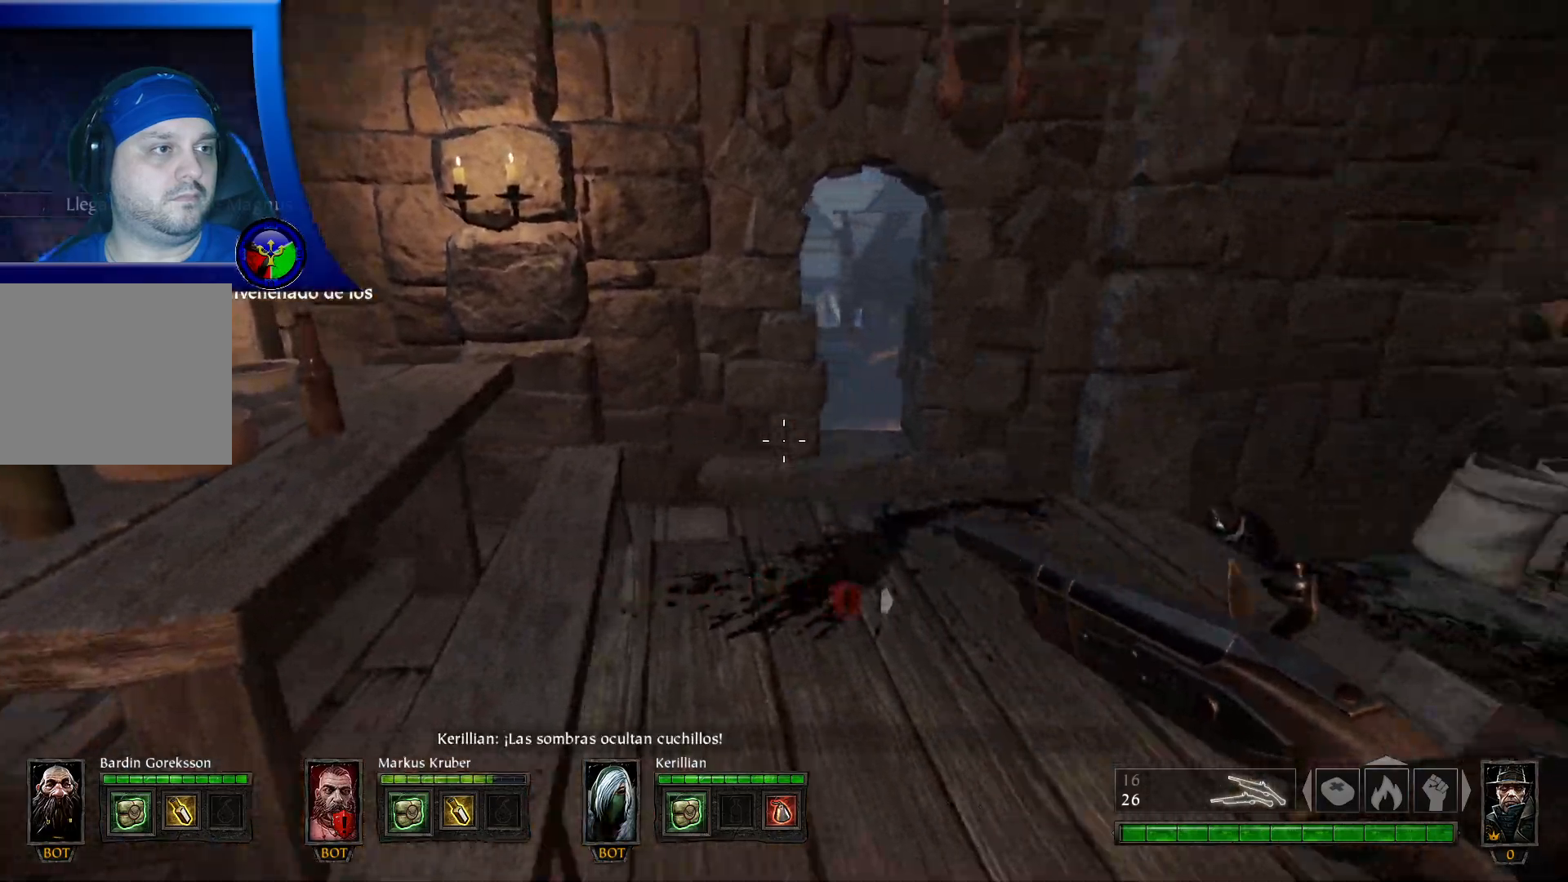
{"buttons": [], "left_stick": "right", "right_stick": "right", "events": [[333, "left_stick", "right"]]}
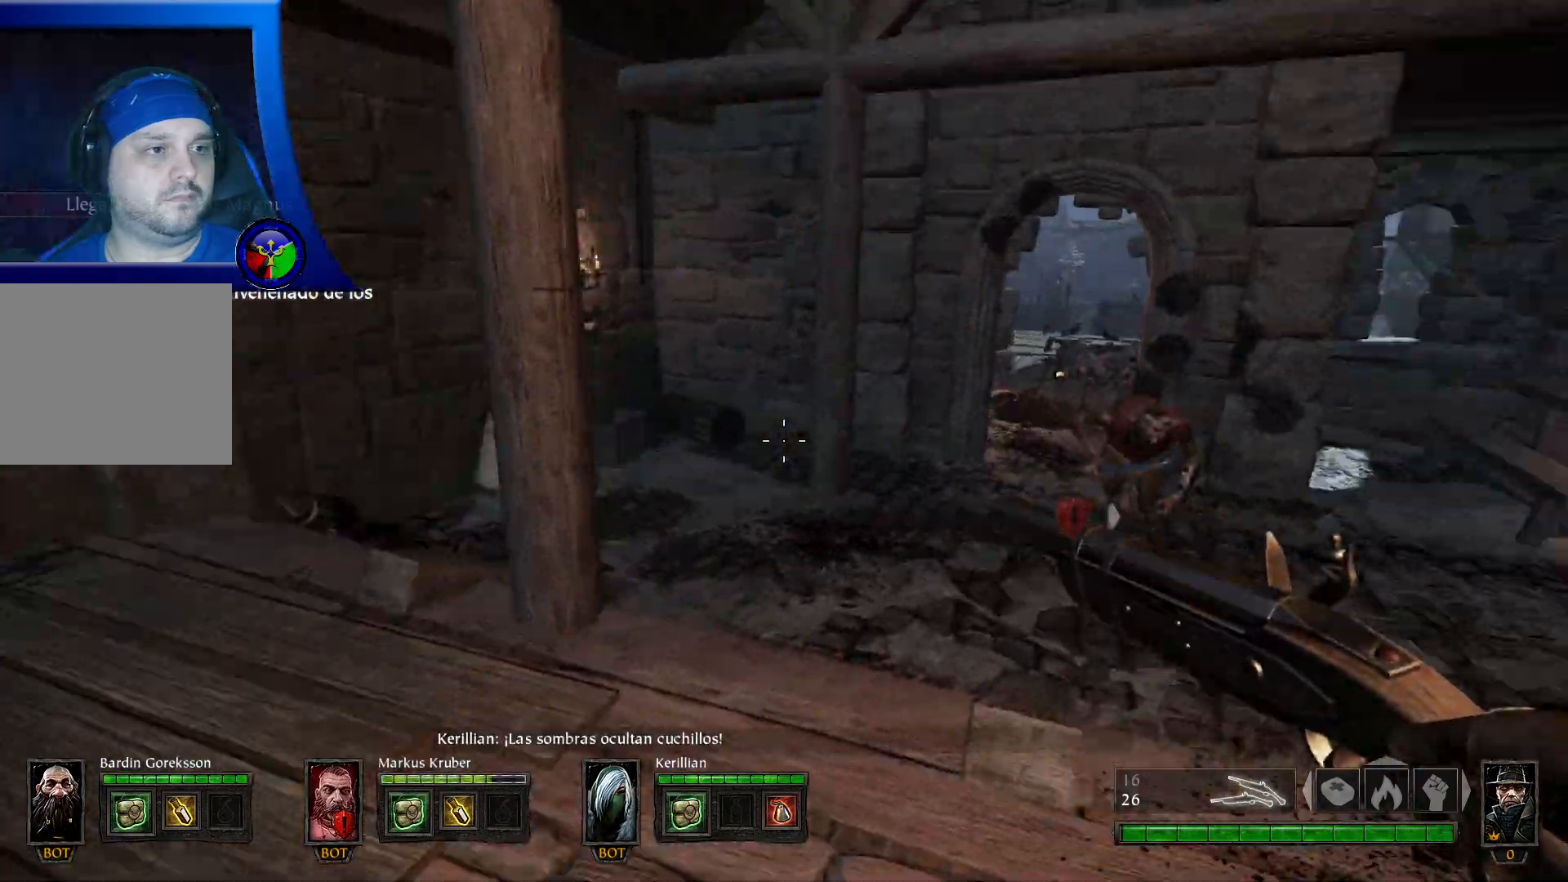
{"buttons": ["R2"], "left_stick": "down", "right_stick": "center", "events": [[50, "right_stick", "up-right"], [83, "left_stick", "up"], [183, "right_stick", "center"], [417, "left_stick", "center"], [467, "R2", "down"], [483, "left_stick", "down"]]}
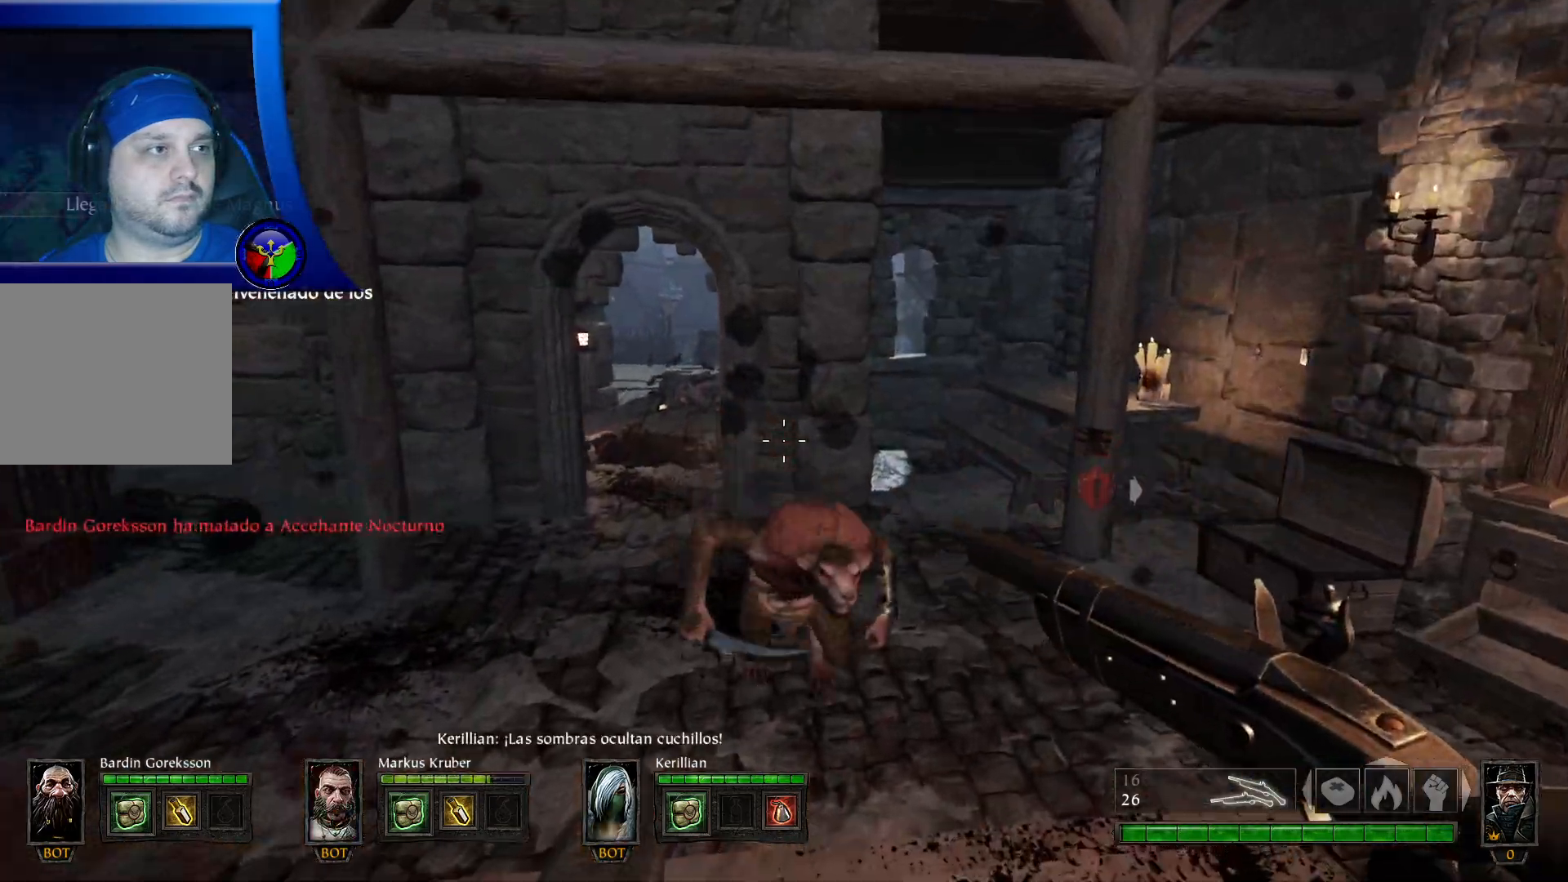
{"buttons": [], "left_stick": "center", "right_stick": "center"}
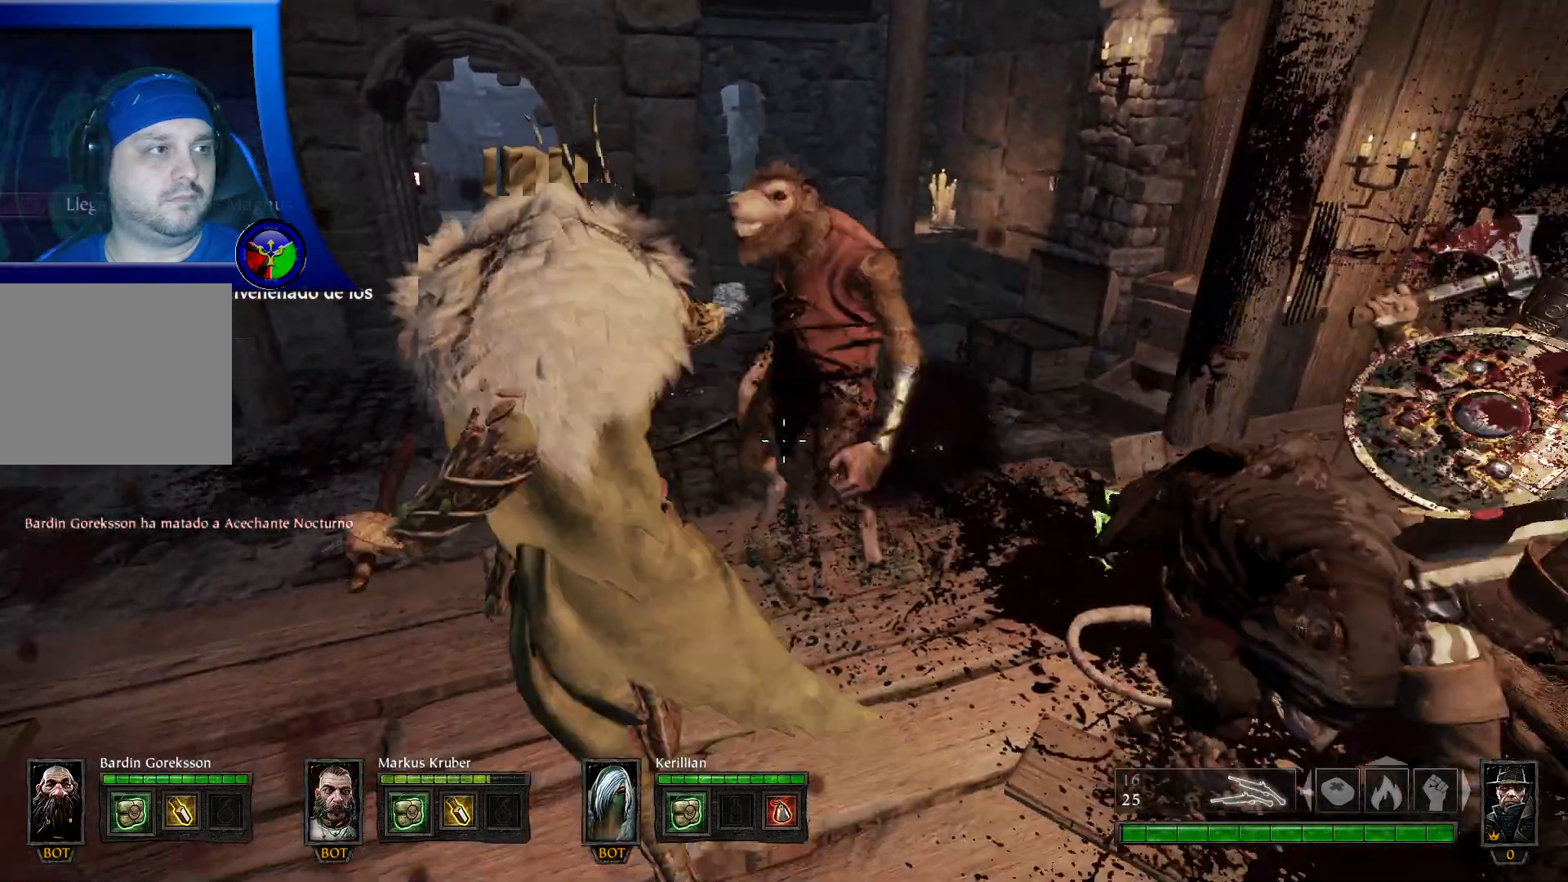
{"buttons": [], "left_stick": "down-left", "right_stick": "right", "events": [[317, "left_stick", "left"], [383, "left_stick", "down-left"], [433, "right_stick", "right"]]}
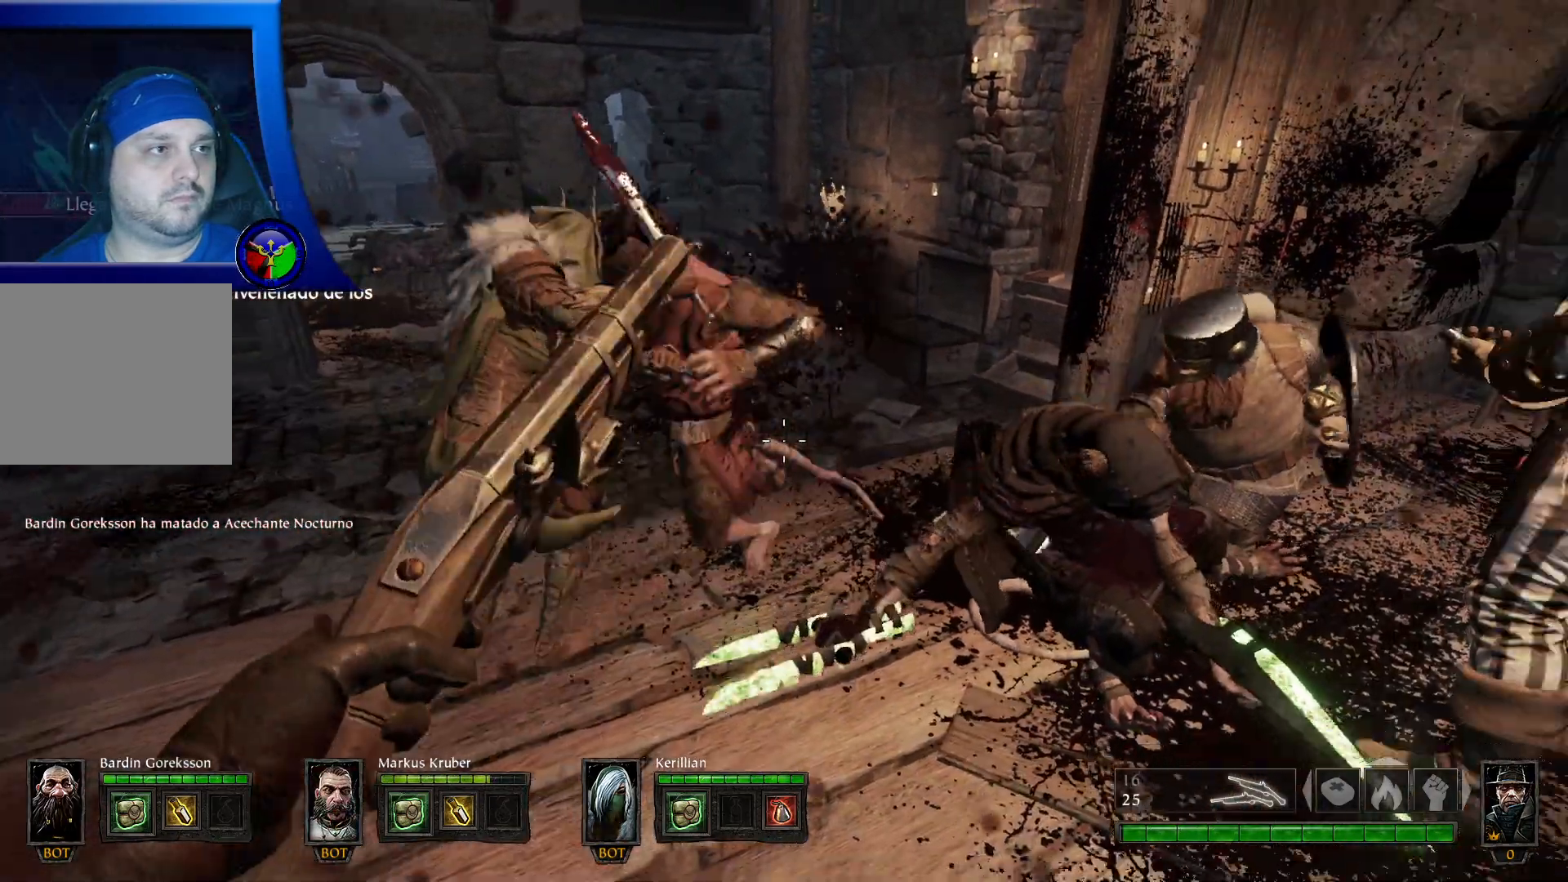
{"buttons": [], "left_stick": "down-left", "right_stick": "center", "events": [[150, "right_stick", "up-right"], [367, "R2", "down"], [433, "R2", "up"], [433, "right_stick", "center"]]}
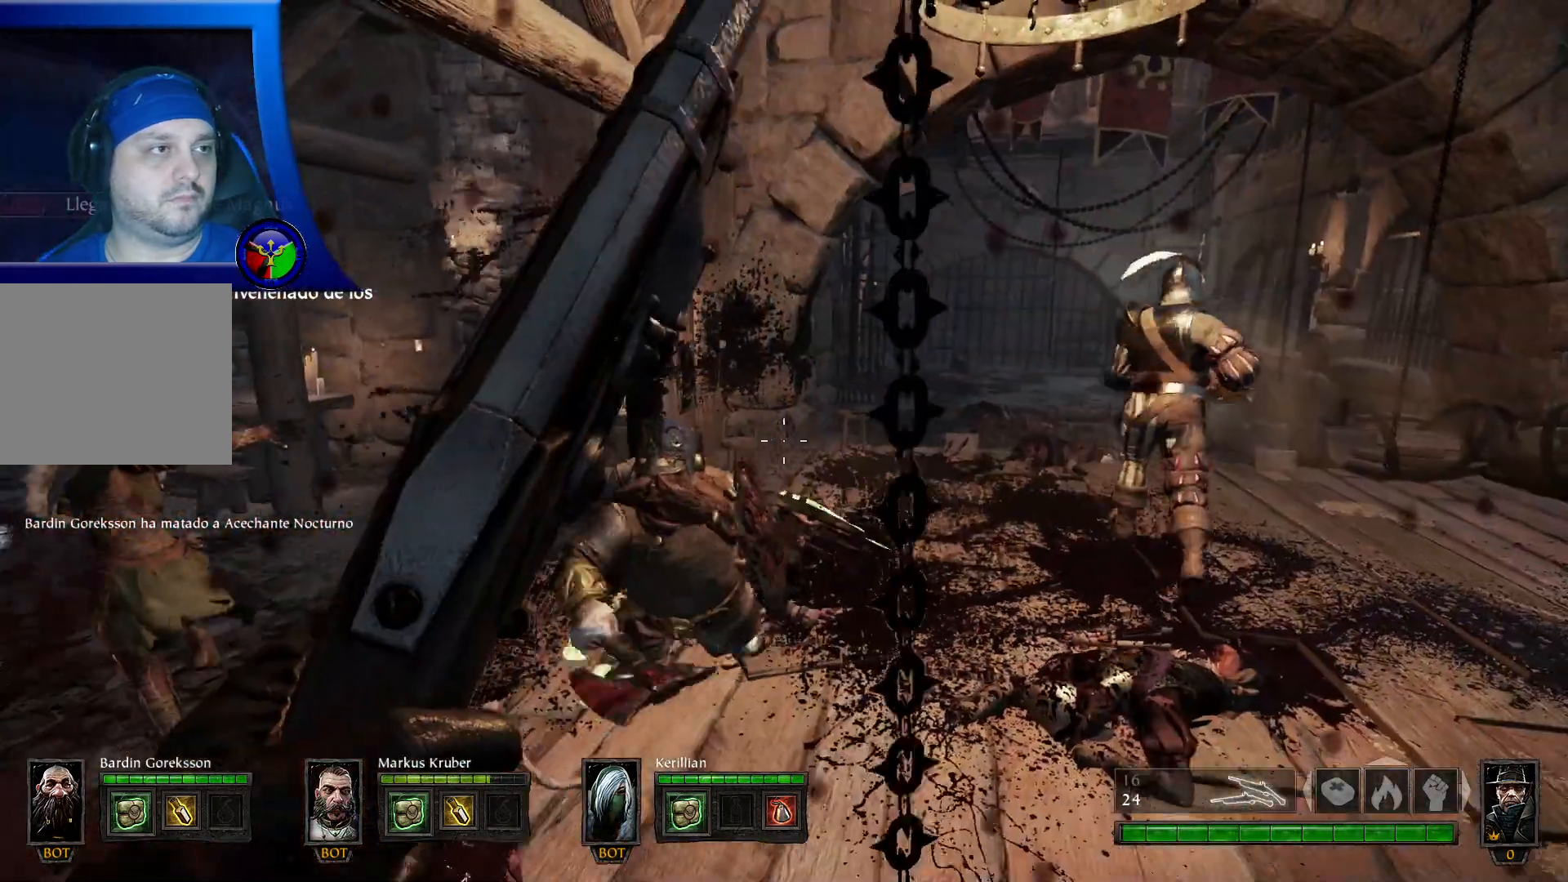
{"buttons": [], "left_stick": "center", "right_stick": "center", "events": [[500, "left_stick", "center"]]}